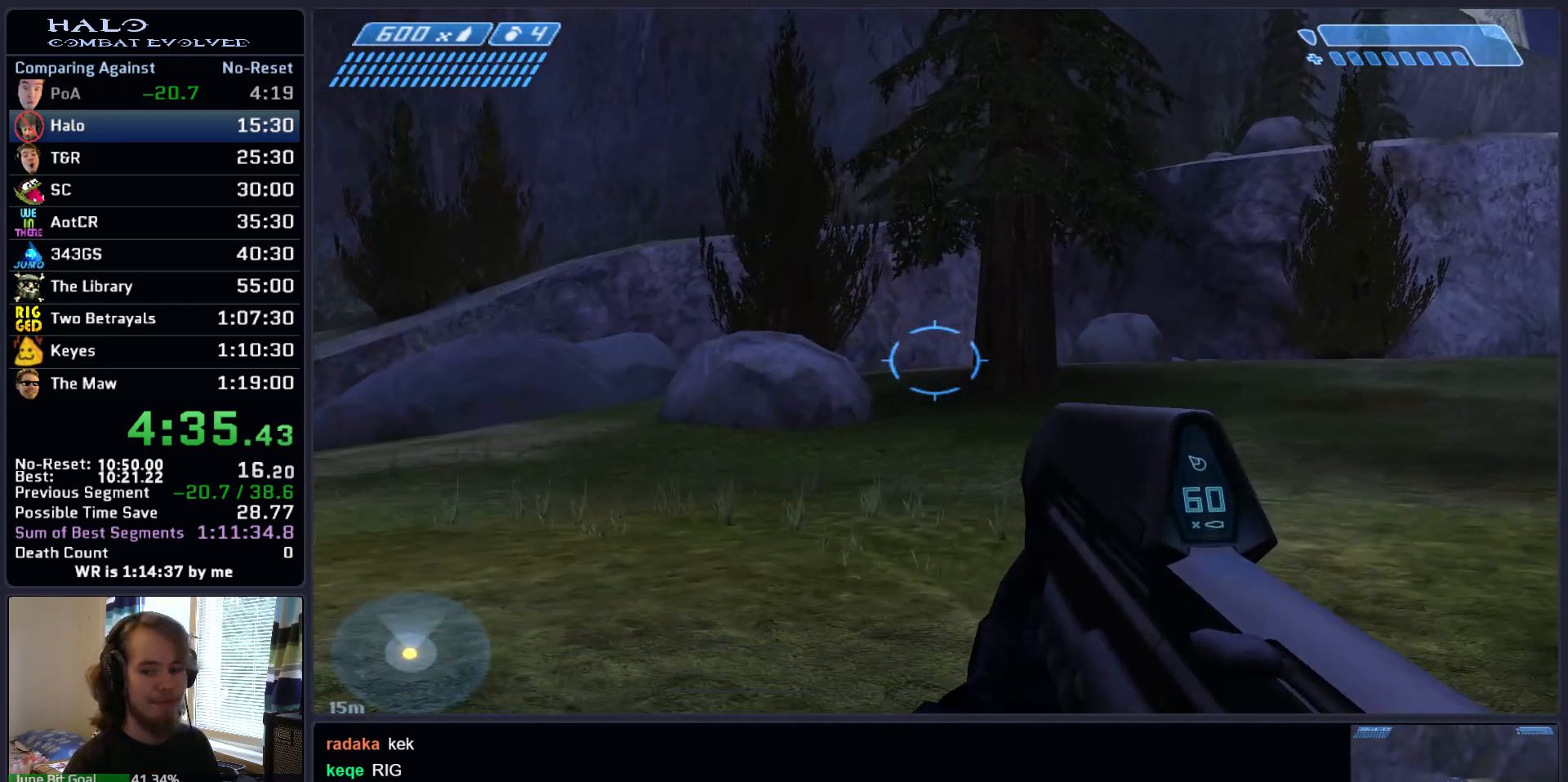
Gameplay with keyboard and mouse; each line is a JSON object with the keys and mouse buttons held at the frame after it. "events" lists presses ("down") and releases ("up") of ".", "0", "1", "2", "3", "4", "5", "6", "7", "8", "9", "a", "alt_l", "alt_r", "b", "backspace", "c", "caps_lock", "comma", "ctrl", "d", "down", "e", "f", "g", "h", "i", "j", "k", "l", "left", "m", "n", "o", "q", "r", "return", "right", "s", "shift", "space", "super", "t", "tab", "tilde", "u", "up", "v", "w", "x", "y", "z", "mouse_left", "mouse_right", "mouse_mb4" and "mouse_mb5" between this image and that frame as [ms after this image, input, new state], when the widget could be followed in between. "mouse_left", "mouse_right", "mouse_mb4", "mouse_mb5" = the "left", "right", "mb4", "mb5" buttons of the "mouse" list. No other keys are recorded. Not read: mouse_move.
{"keys": ["space", "w"], "mouse": [], "events": [[17, "mouse_mb5", "up"], [150, "mouse_mb5", "down"], [300, "mouse_mb5", "up"]]}
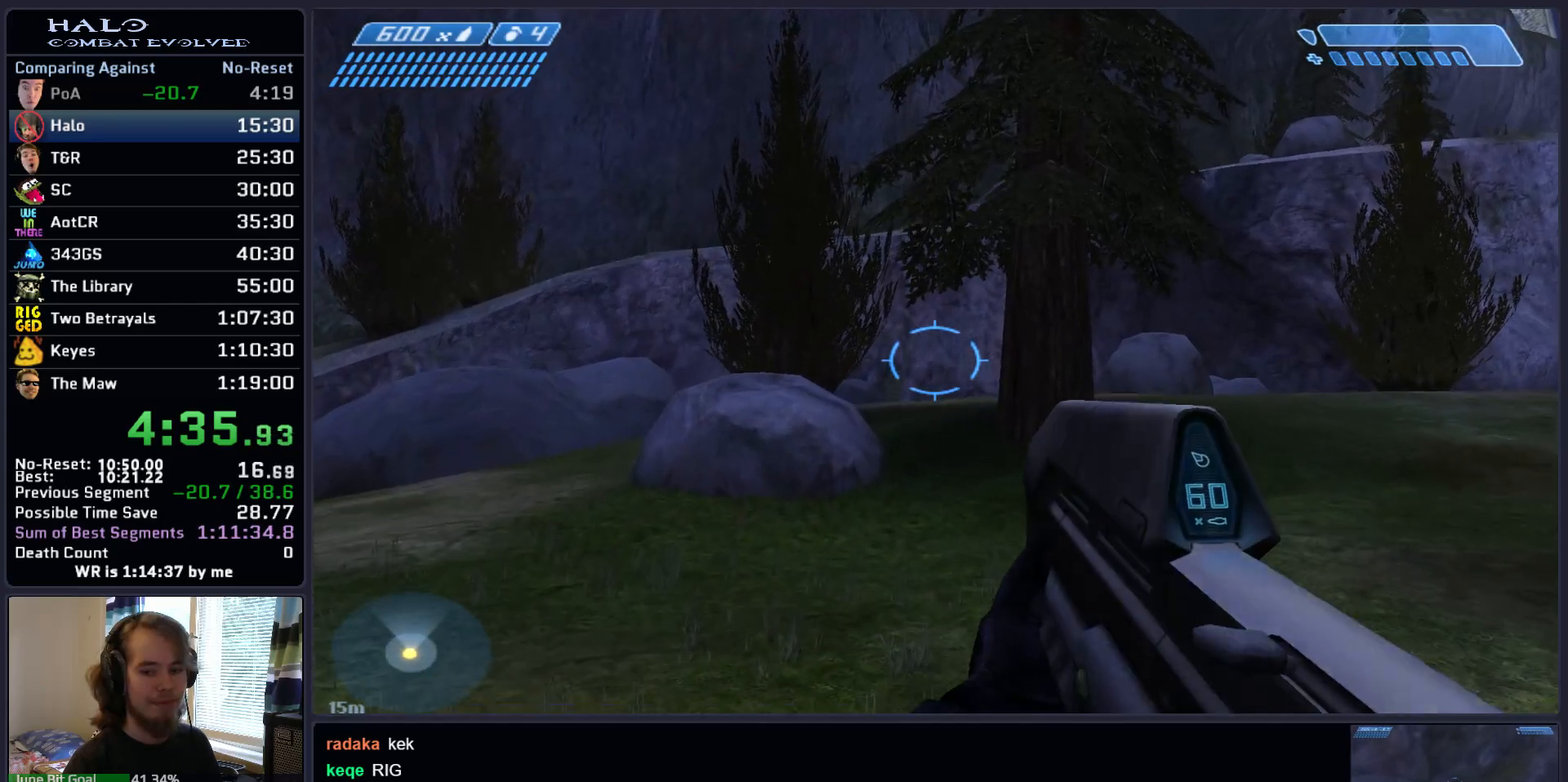
{"keys": ["space", "w"], "mouse": ["mb5"], "events": [[167, "mouse_mb5", "down"], [267, "mouse_mb5", "up"], [400, "mouse_mb5", "down"]]}
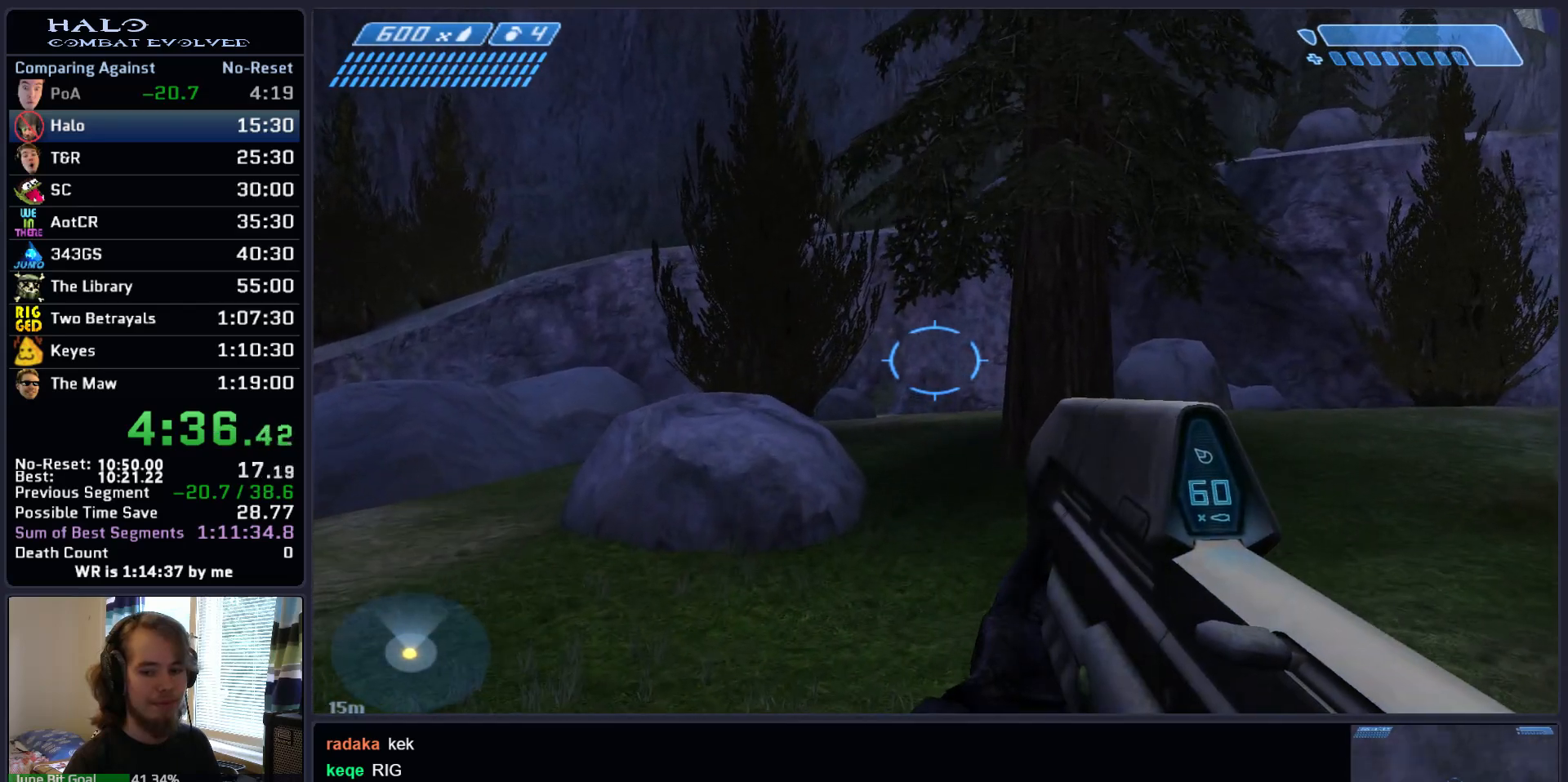
{"keys": ["space", "w"], "mouse": [], "events": [[33, "mouse_mb5", "up"], [133, "mouse_mb5", "down"], [283, "mouse_mb5", "up"]]}
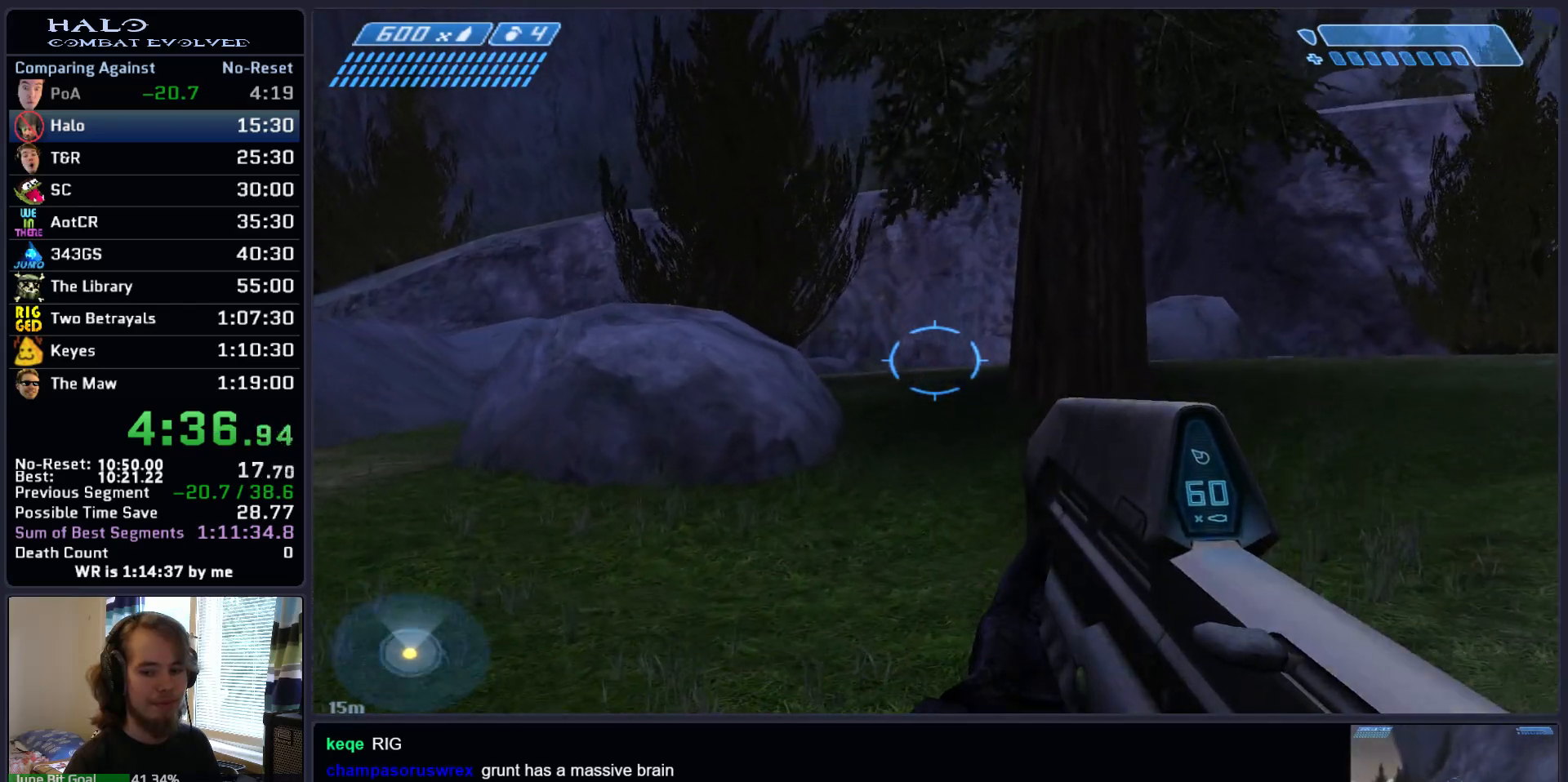
{"keys": ["space", "w"], "mouse": [], "events": []}
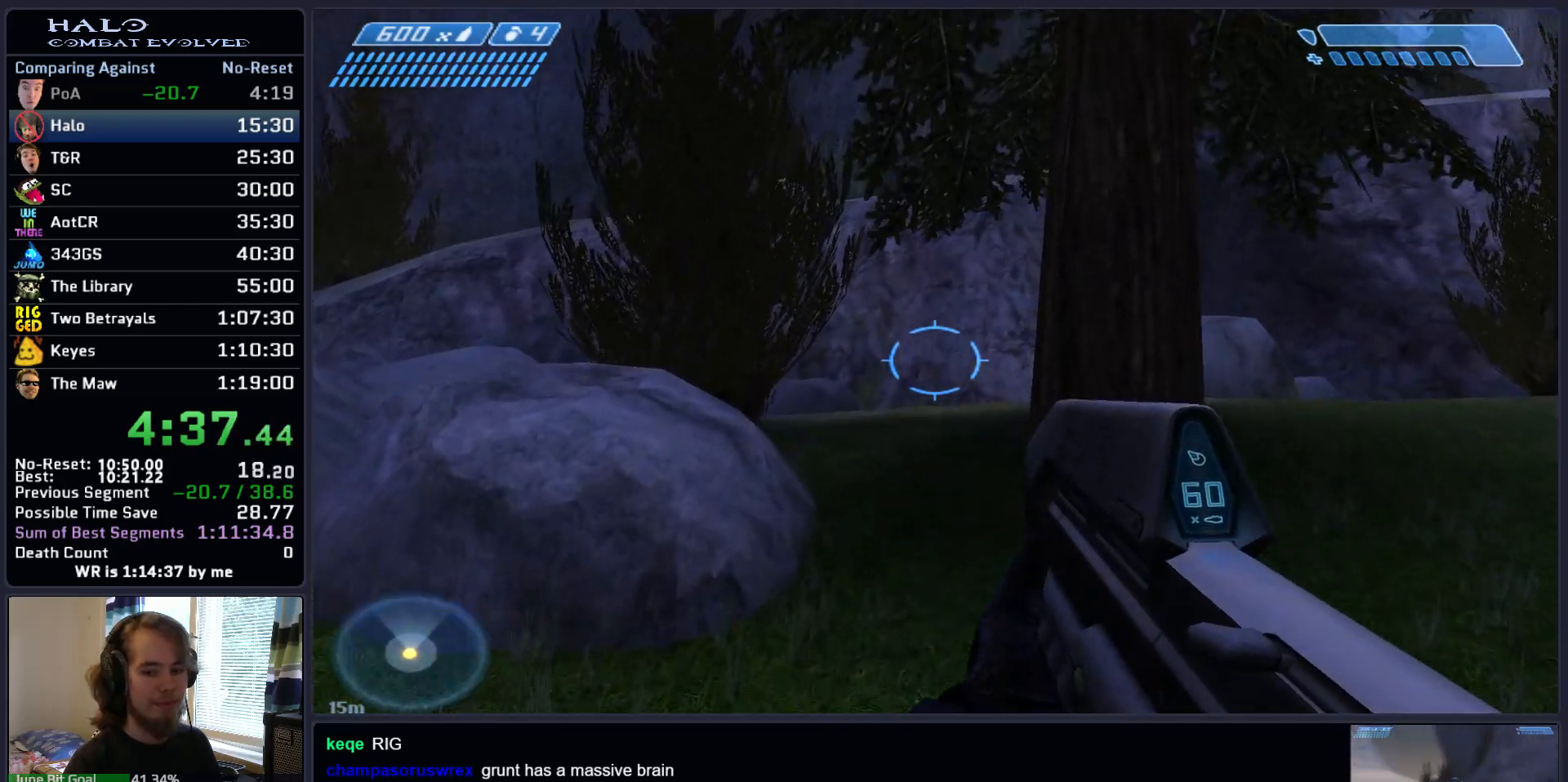
{"keys": ["space", "w"], "mouse": [], "events": [[117, "mouse_mb5", "down"], [217, "mouse_mb5", "up"], [300, "mouse_mb5", "down"], [450, "mouse_mb5", "up"]]}
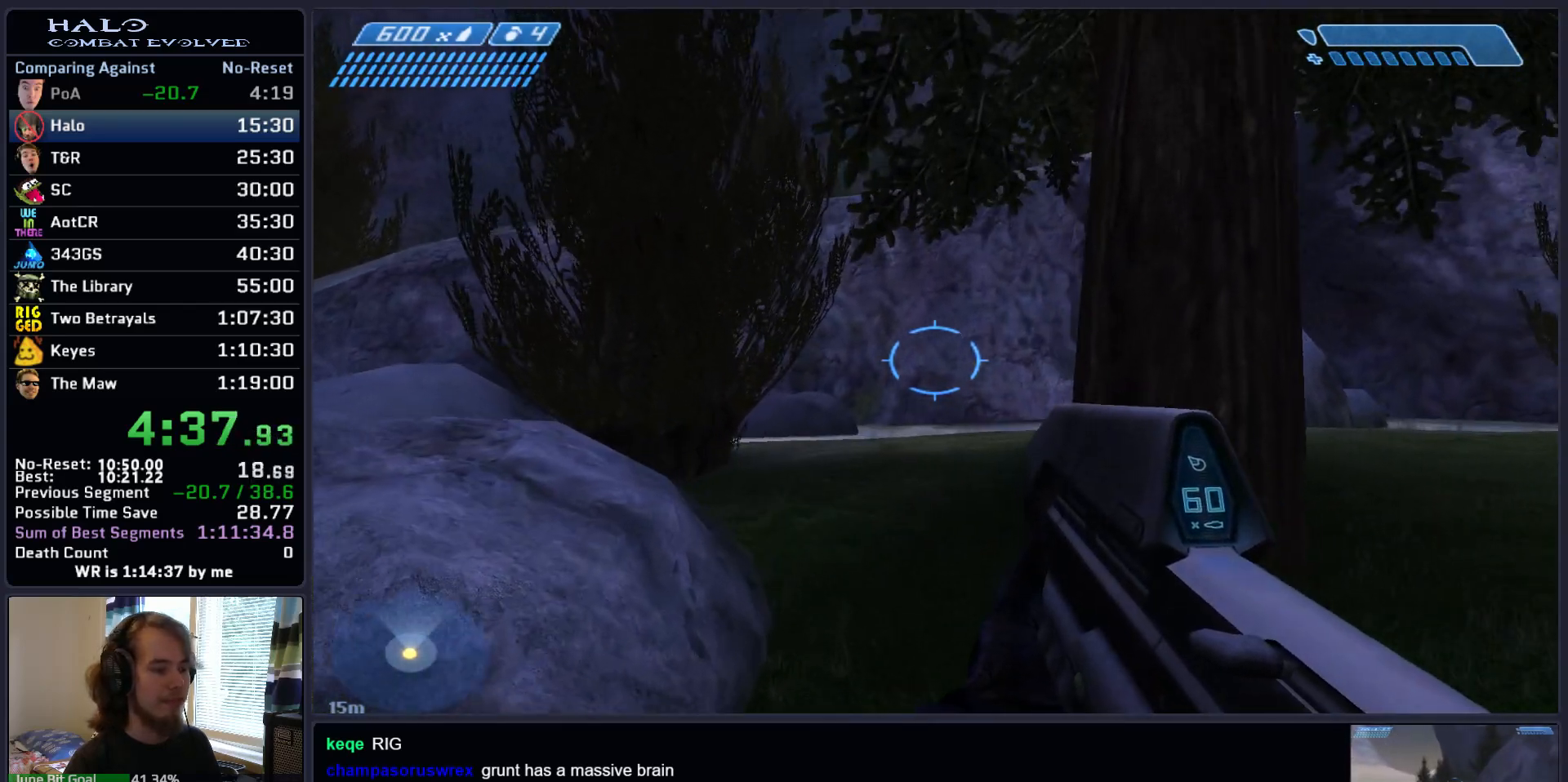
{"keys": ["q", "space", "w"], "mouse": [], "events": [[133, "q", "down"], [233, "q", "up"], [317, "q", "down"]]}
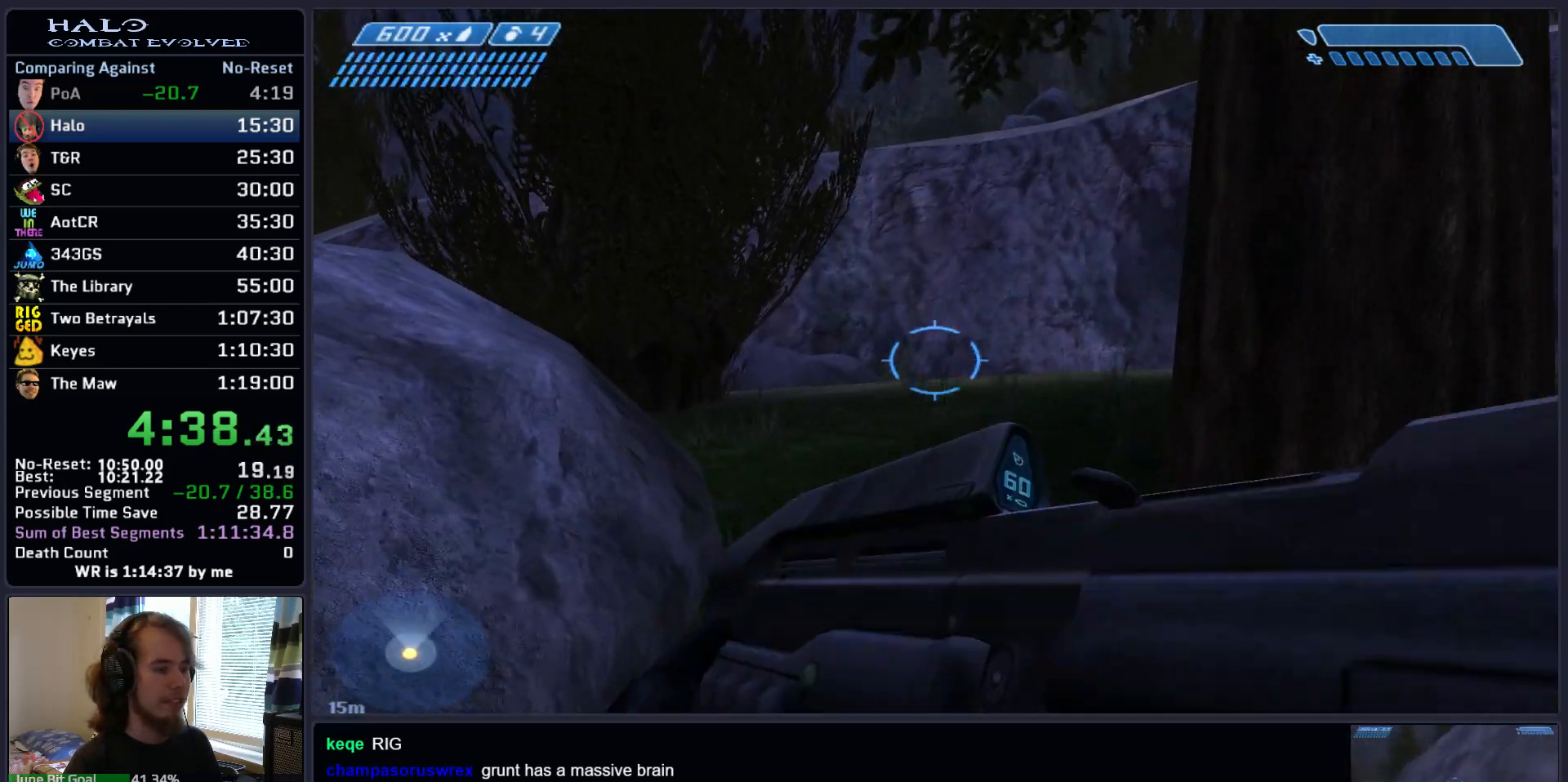
{"keys": ["space", "w"], "mouse": [], "events": [[17, "mouse_mb5", "down"], [17, "q", "up"], [150, "mouse_mb5", "up"]]}
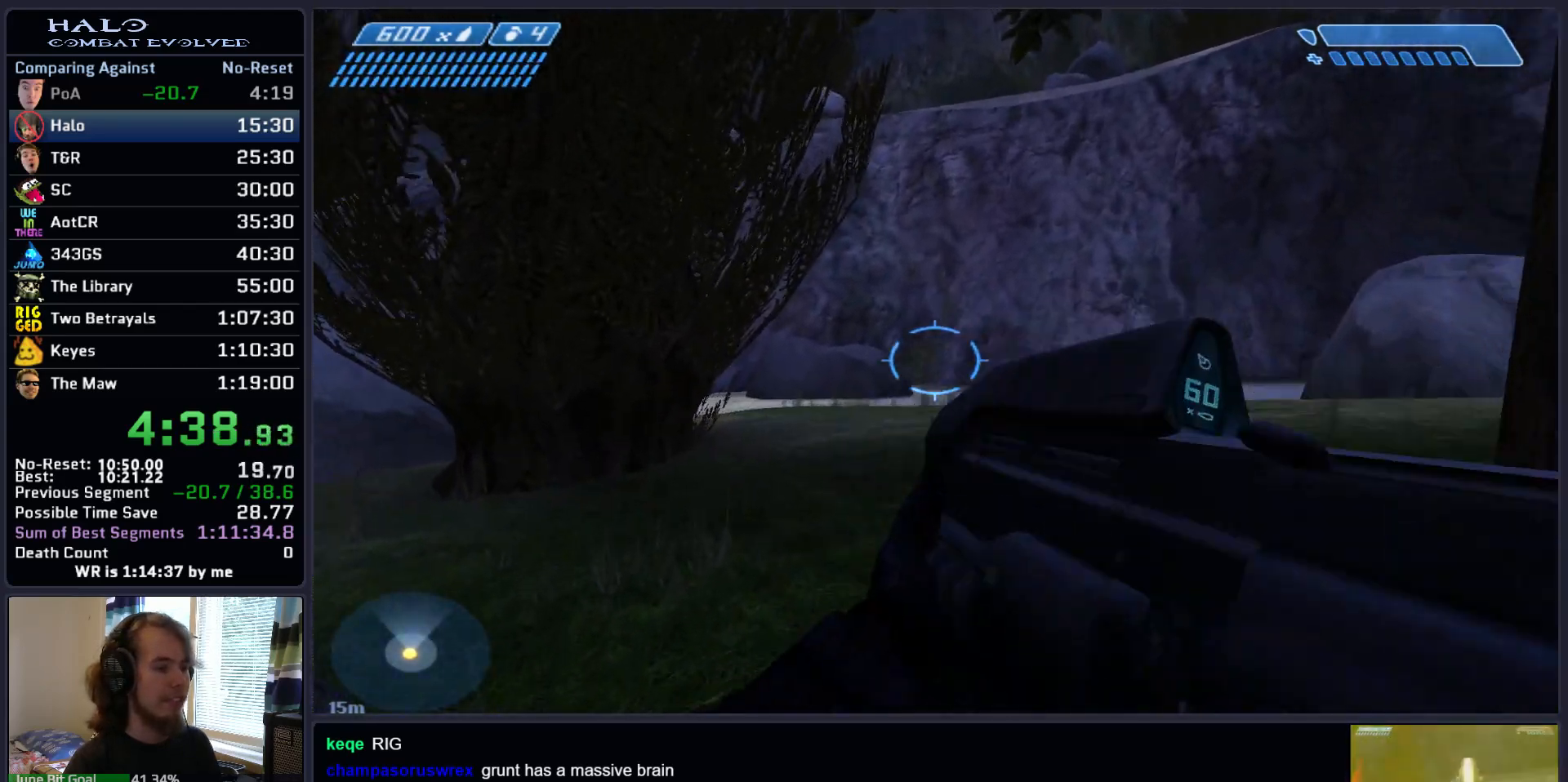
{"keys": ["space", "w"], "mouse": [], "events": []}
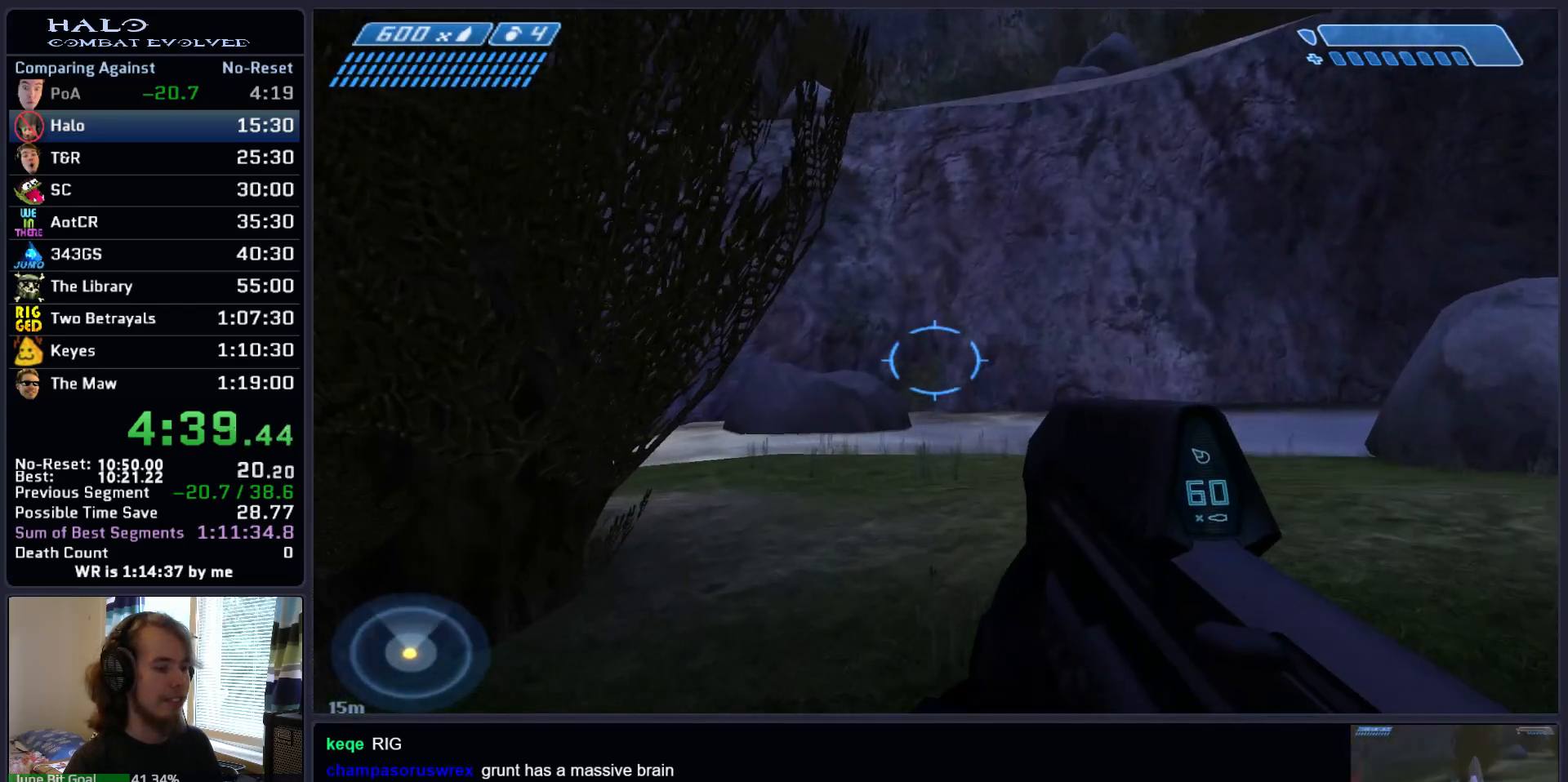
{"keys": ["space", "w"], "mouse": [], "events": []}
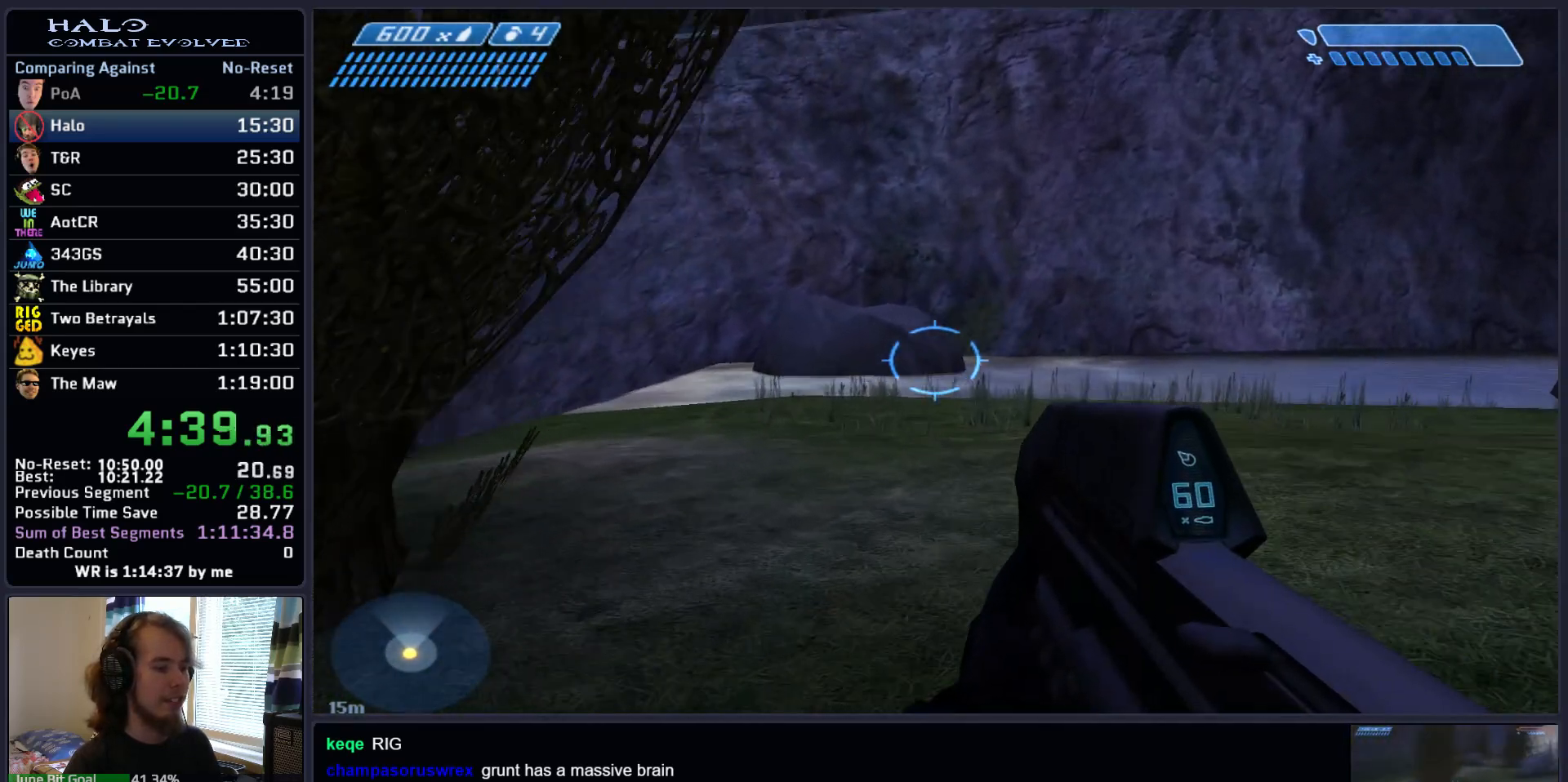
{"keys": ["space", "w"], "mouse": [], "events": []}
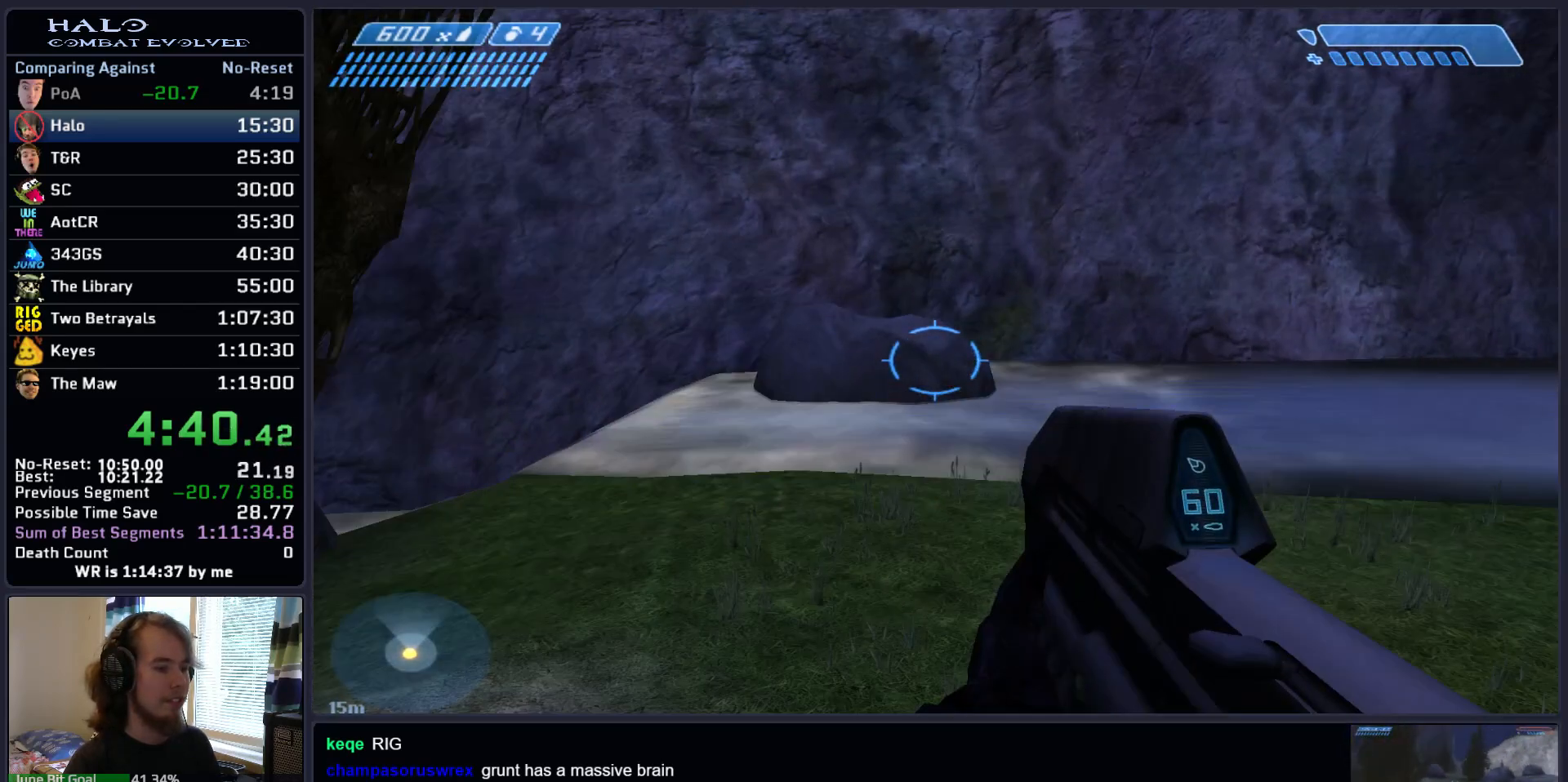
{"keys": ["space", "w"], "mouse": [], "events": []}
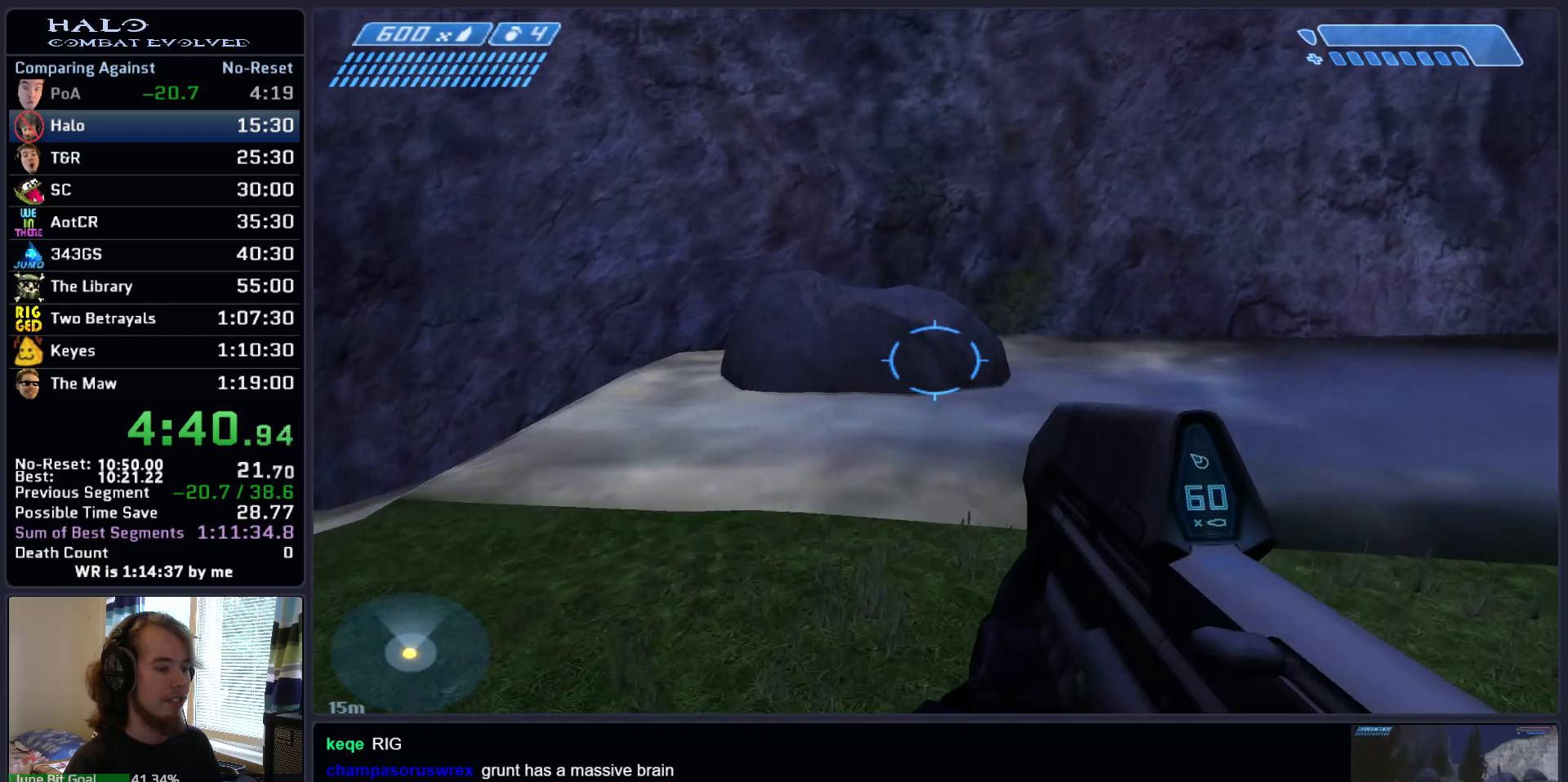
{"keys": ["w"], "mouse": [], "events": [[233, "space", "up"]]}
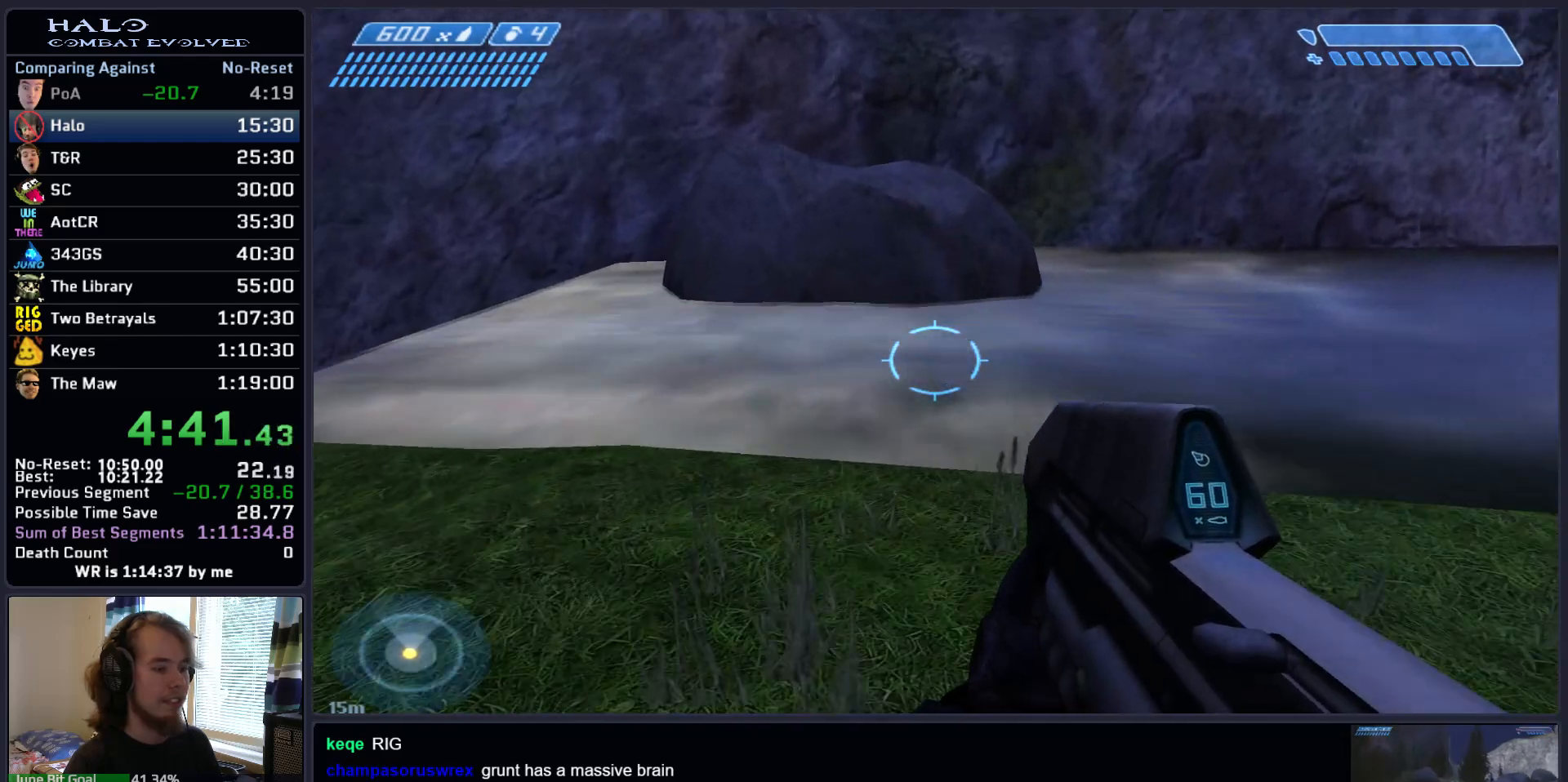
{"keys": ["space", "w"], "mouse": [], "events": [[483, "space", "down"]]}
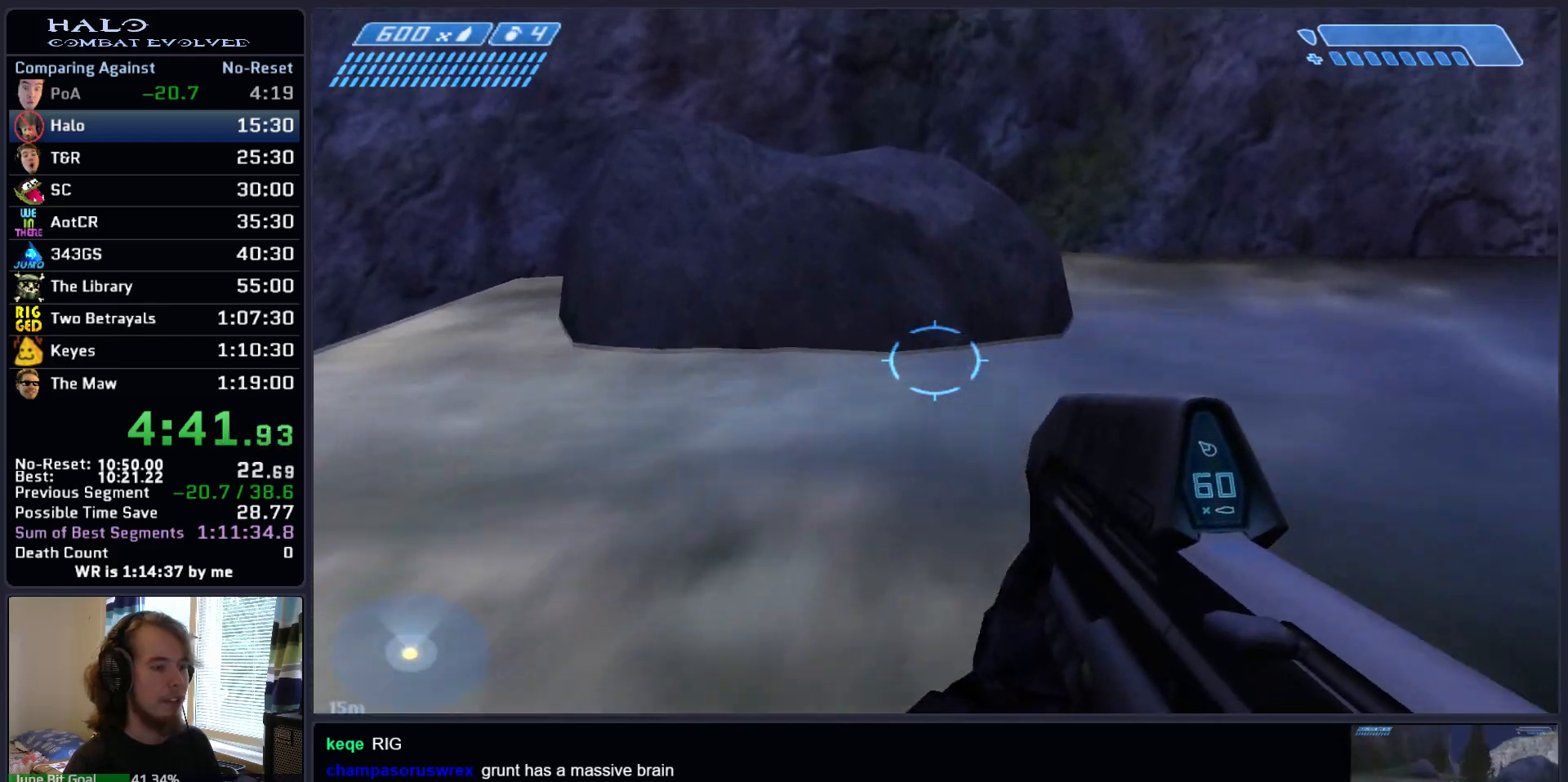
{"keys": ["w"], "mouse": [], "events": [[167, "space", "up"]]}
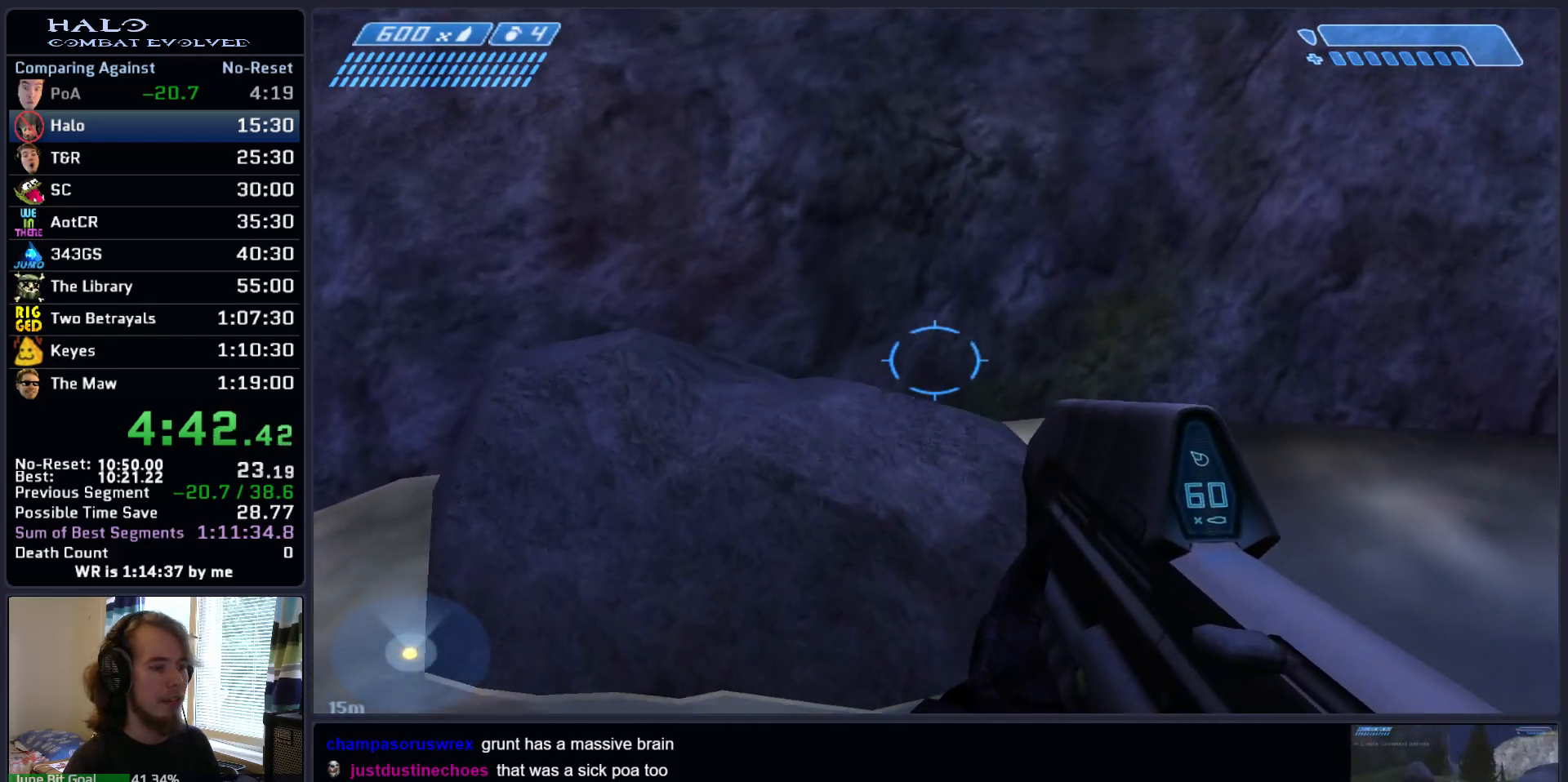
{"keys": [], "mouse": [], "events": [[417, "w", "up"]]}
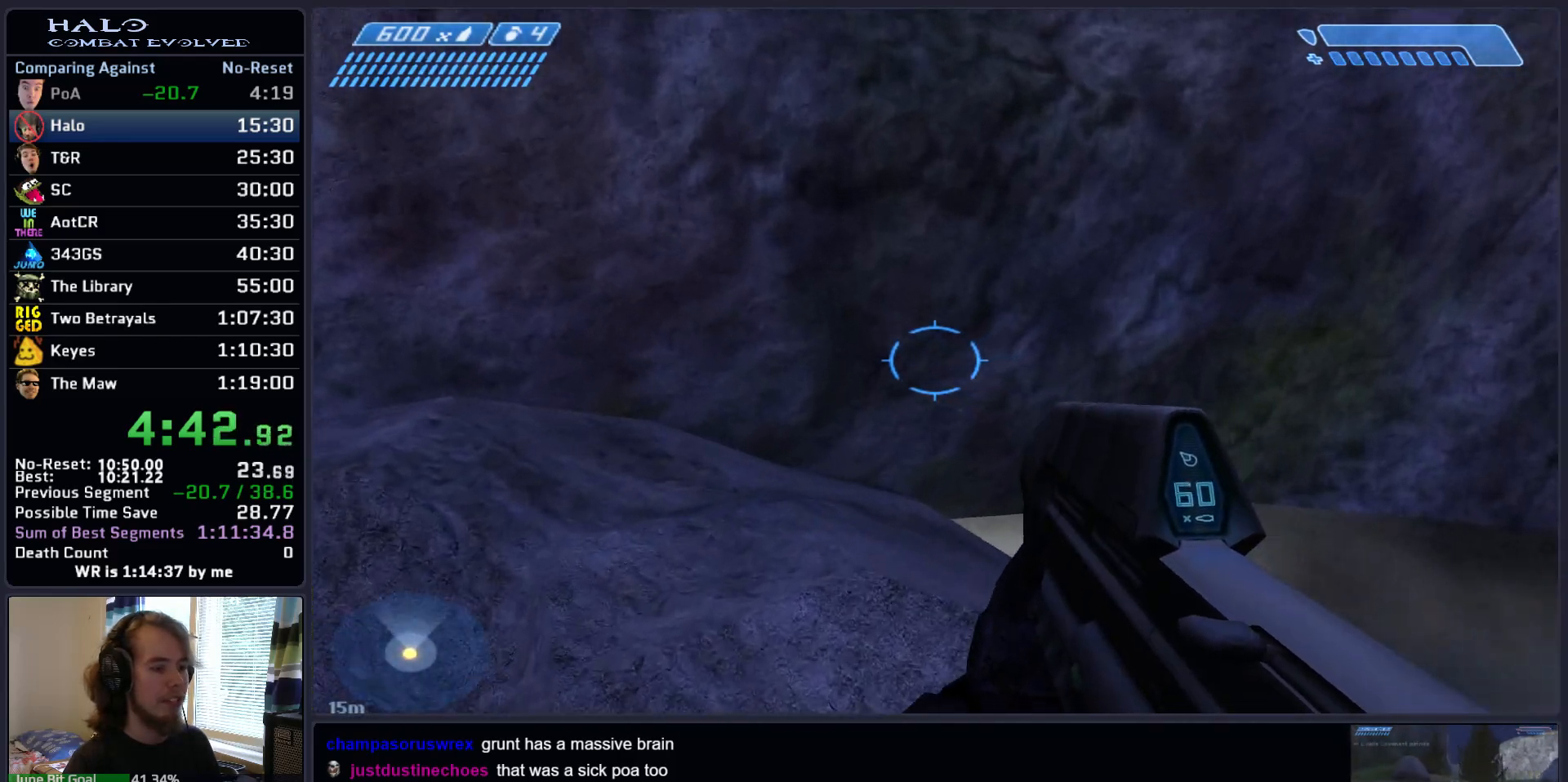
{"keys": ["d", "space", "w"], "mouse": [], "events": [[150, "space", "down"], [150, "w", "down"], [483, "d", "down"]]}
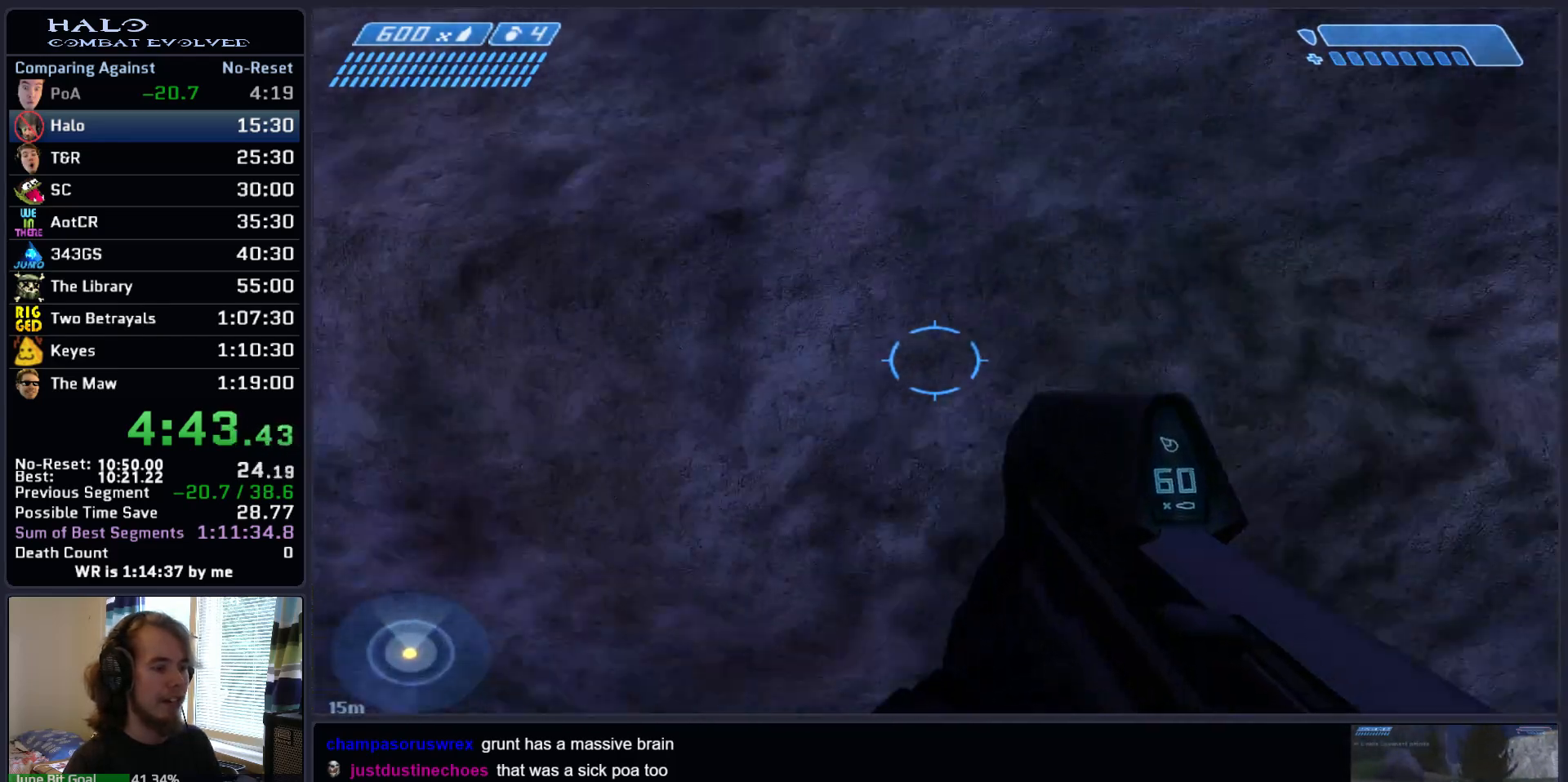
{"keys": ["d"], "mouse": [], "events": [[500, "space", "up"], [500, "w", "up"]]}
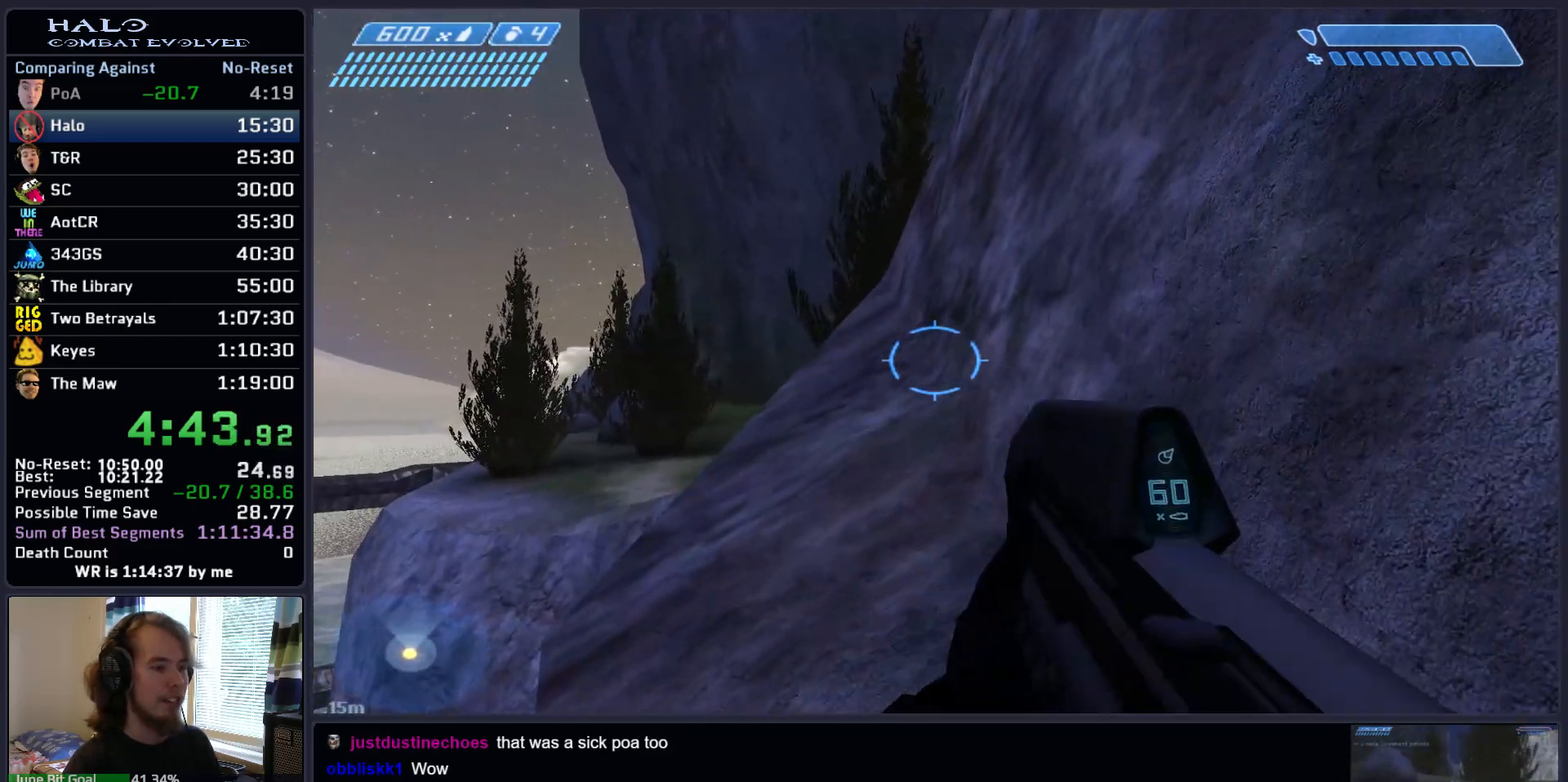
{"keys": ["w"], "mouse": [], "events": [[33, "d", "up"], [83, "mouse_right", "down"], [233, "mouse_right", "up"], [417, "w", "down"]]}
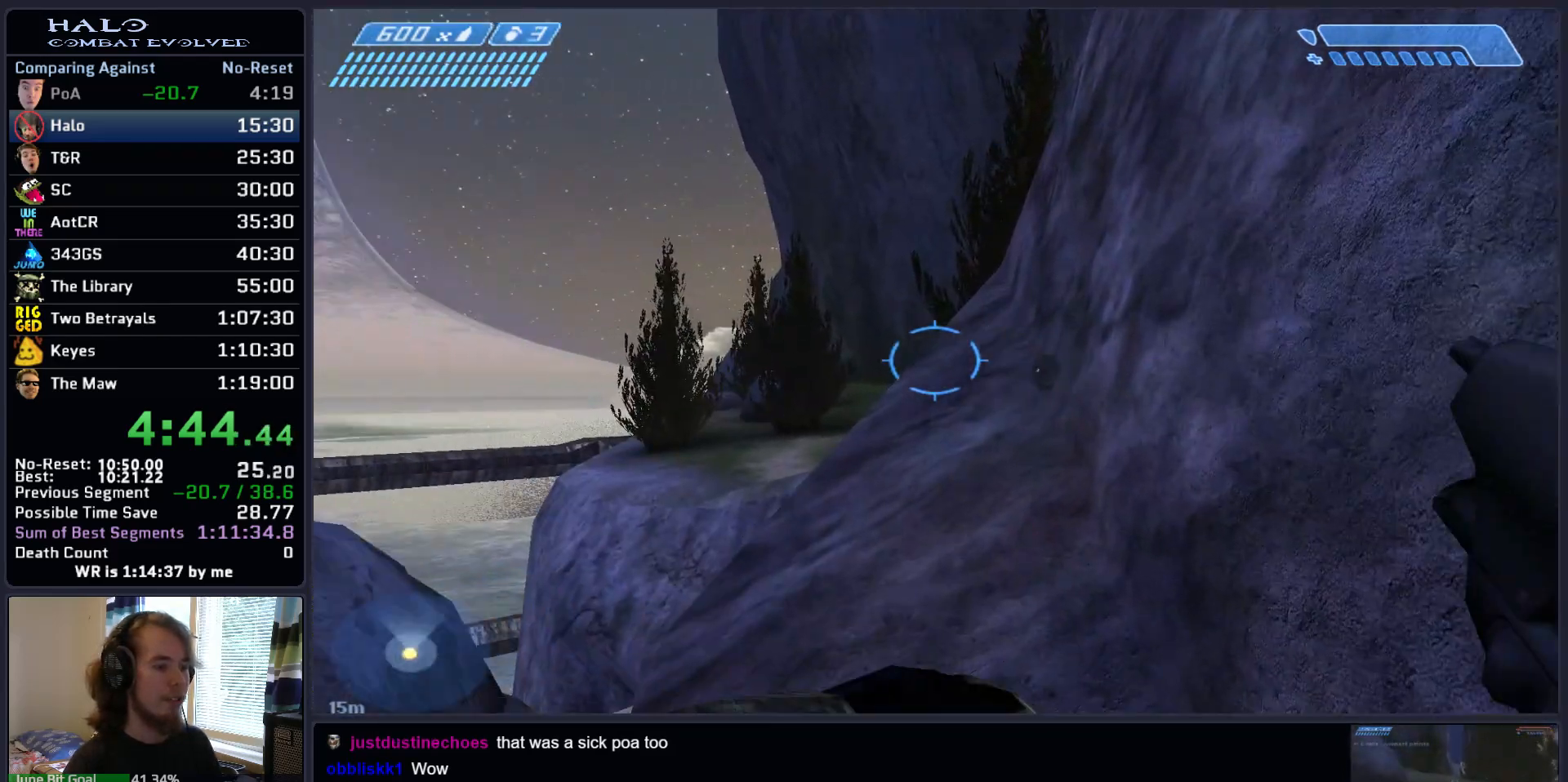
{"keys": ["w"], "mouse": [], "events": []}
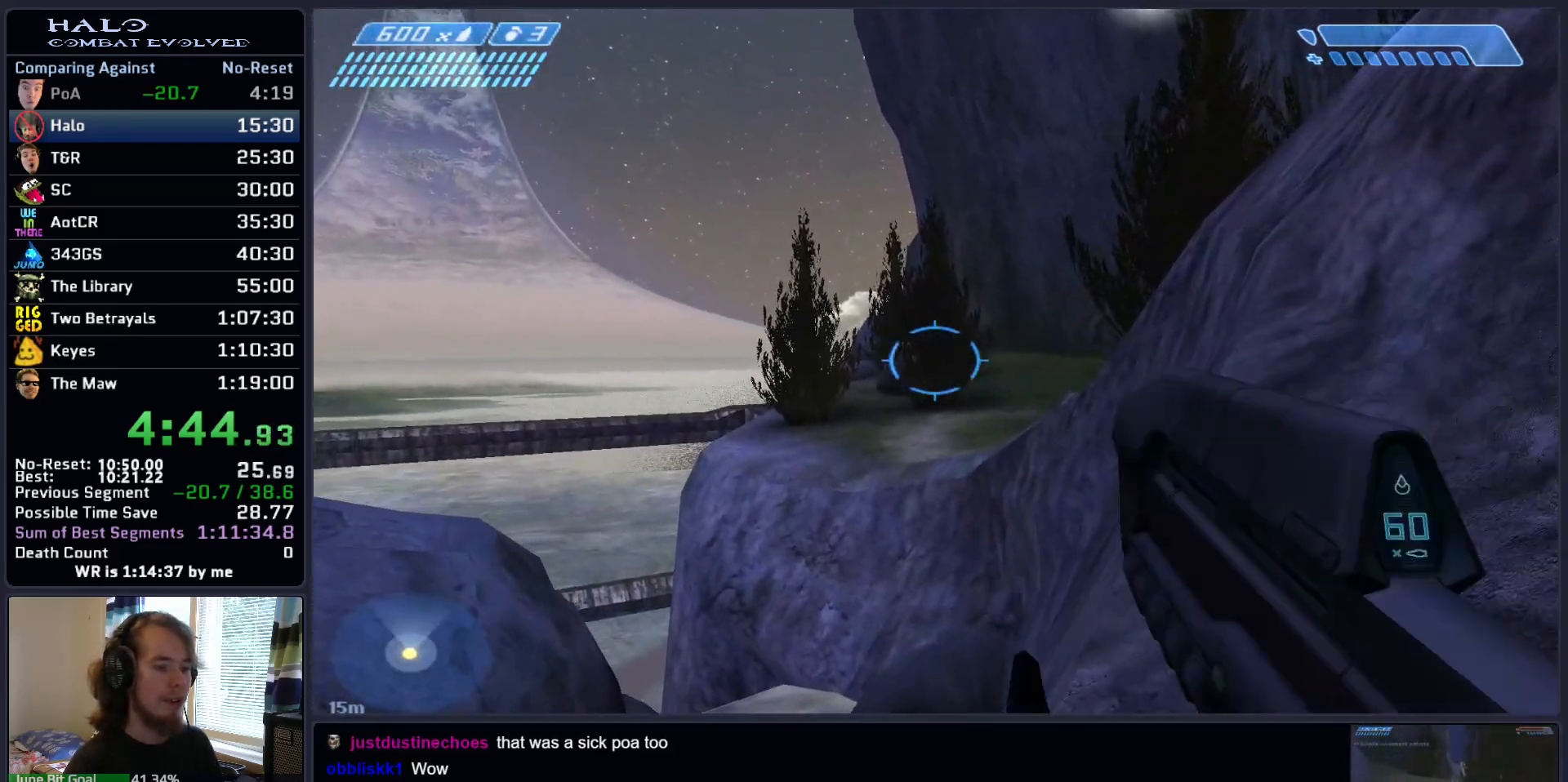
{"keys": ["space", "w"], "mouse": [], "events": [[500, "space", "down"]]}
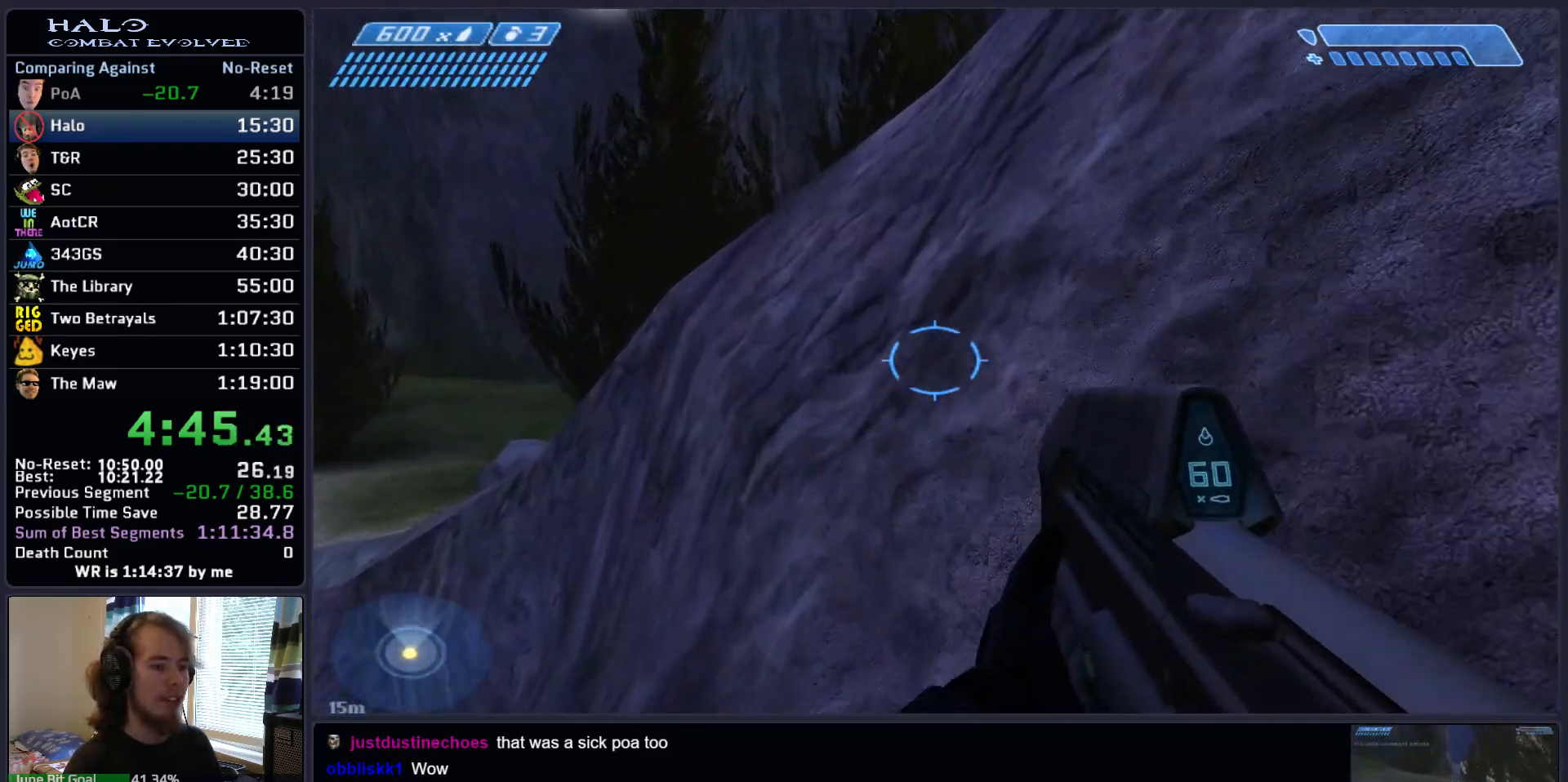
{"keys": ["space", "w"], "mouse": [], "events": [[33, "q", "down"], [233, "q", "up"]]}
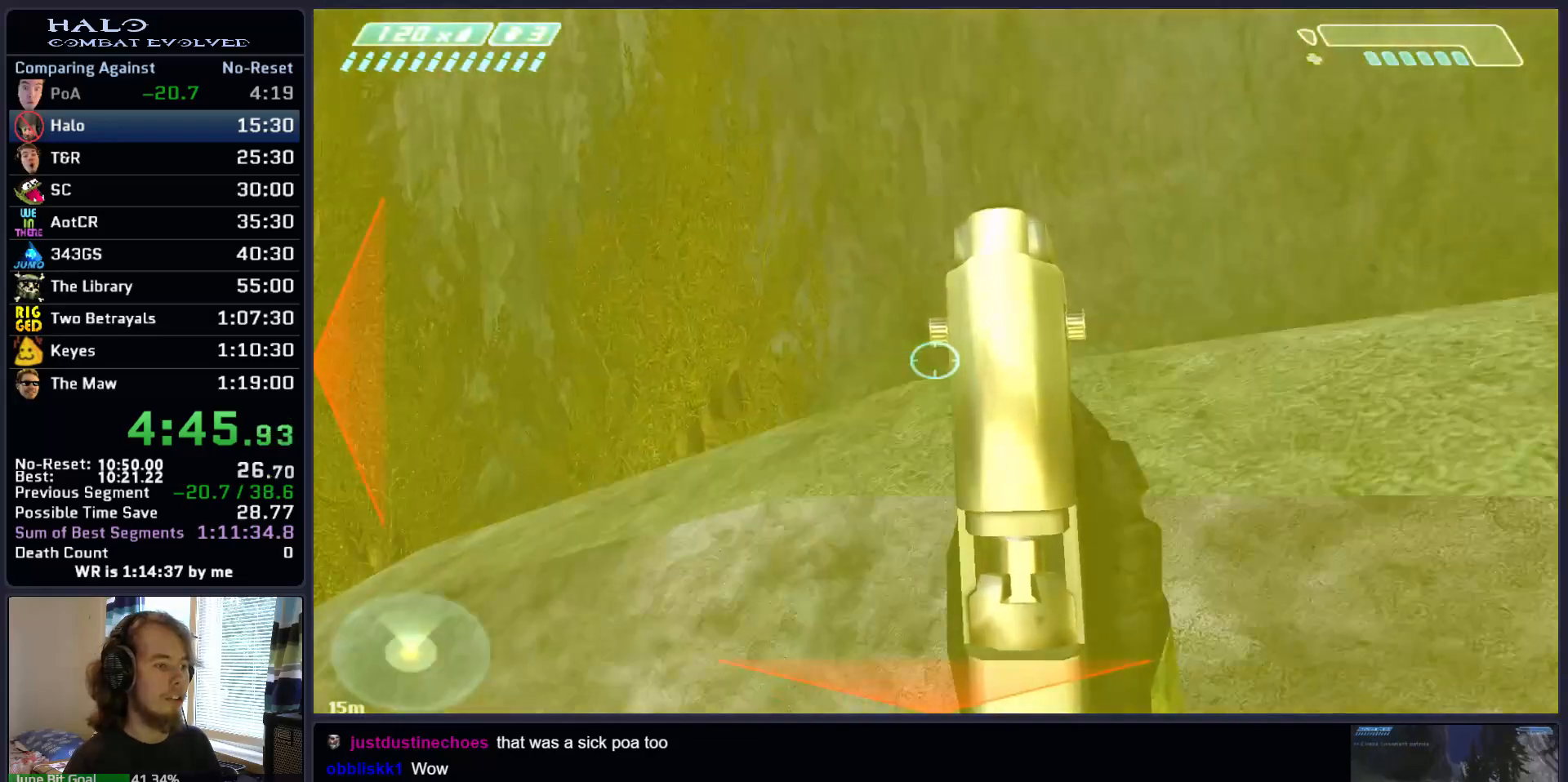
{"keys": ["w"], "mouse": [], "events": [[283, "space", "up"]]}
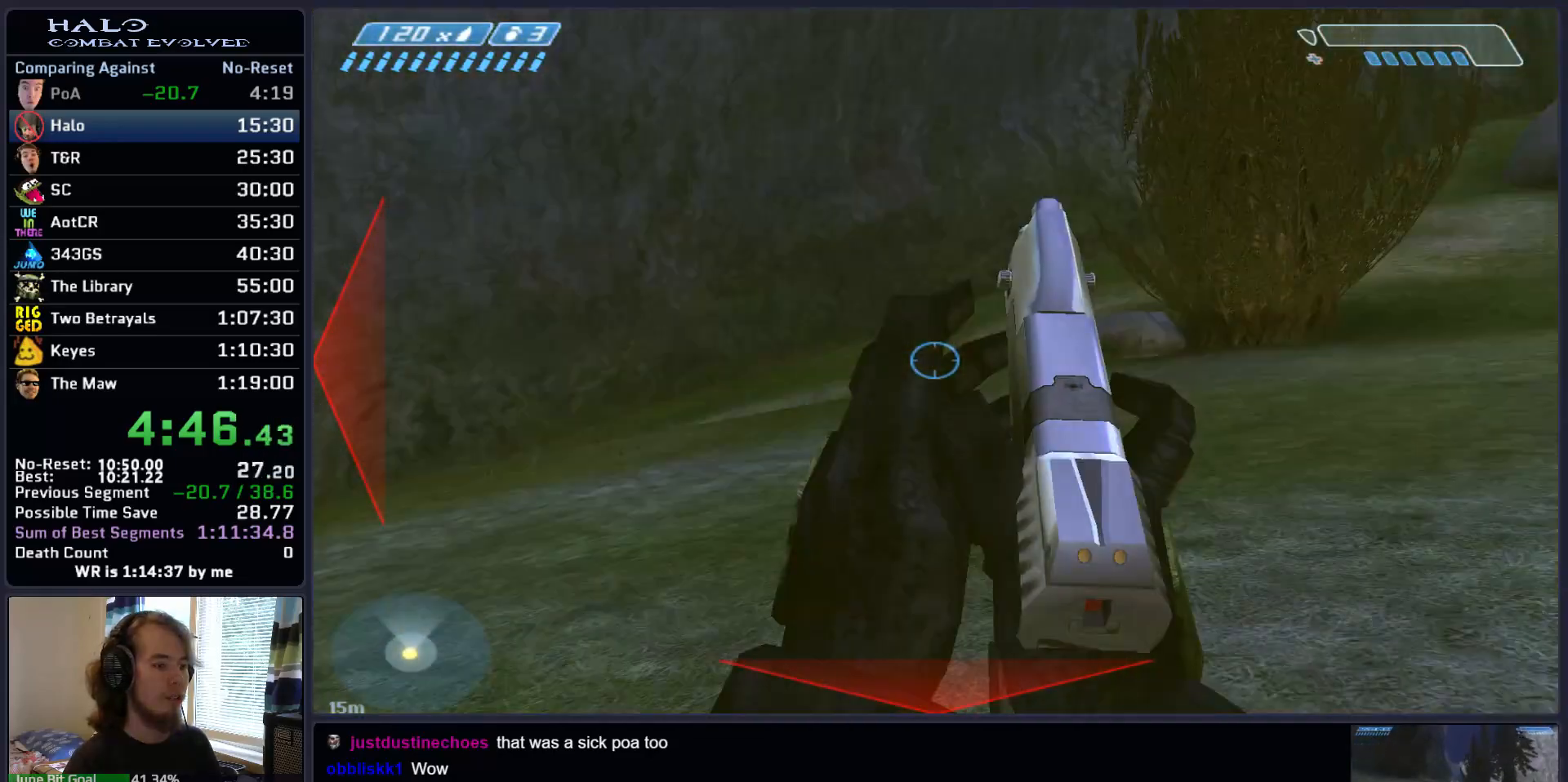
{"keys": ["w"], "mouse": [], "events": []}
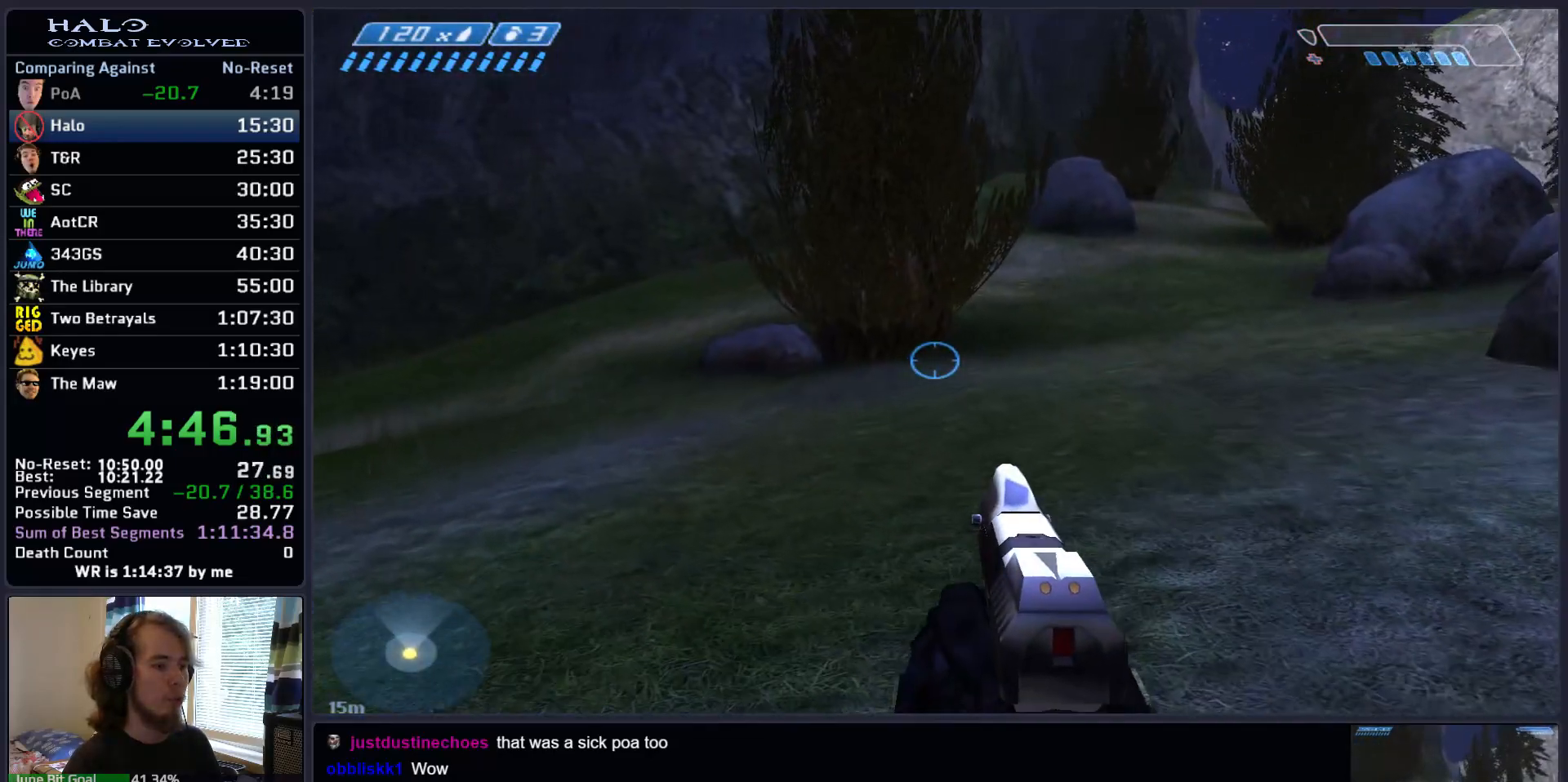
{"keys": ["w"], "mouse": [], "events": []}
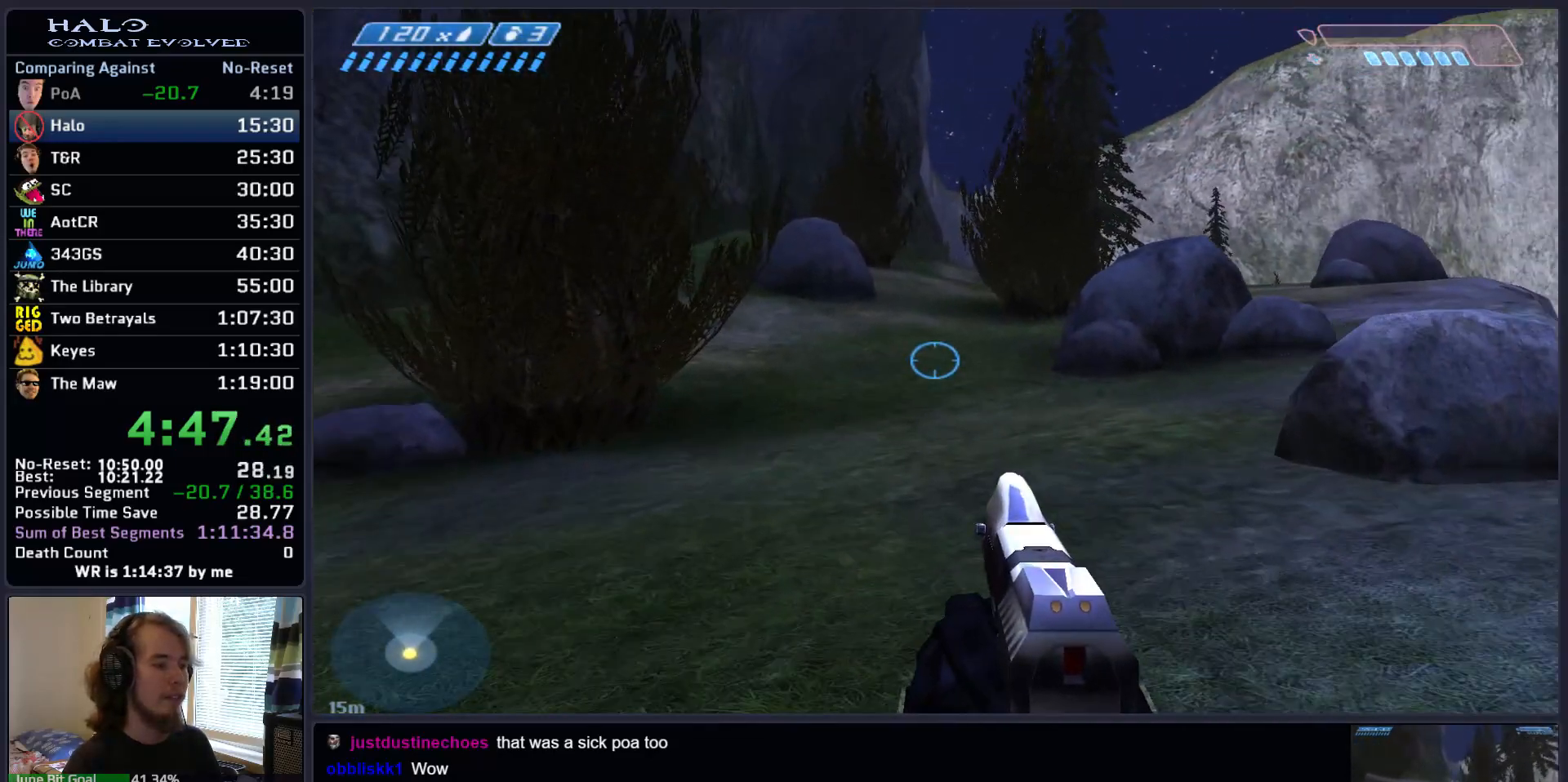
{"keys": ["w"], "mouse": [], "events": []}
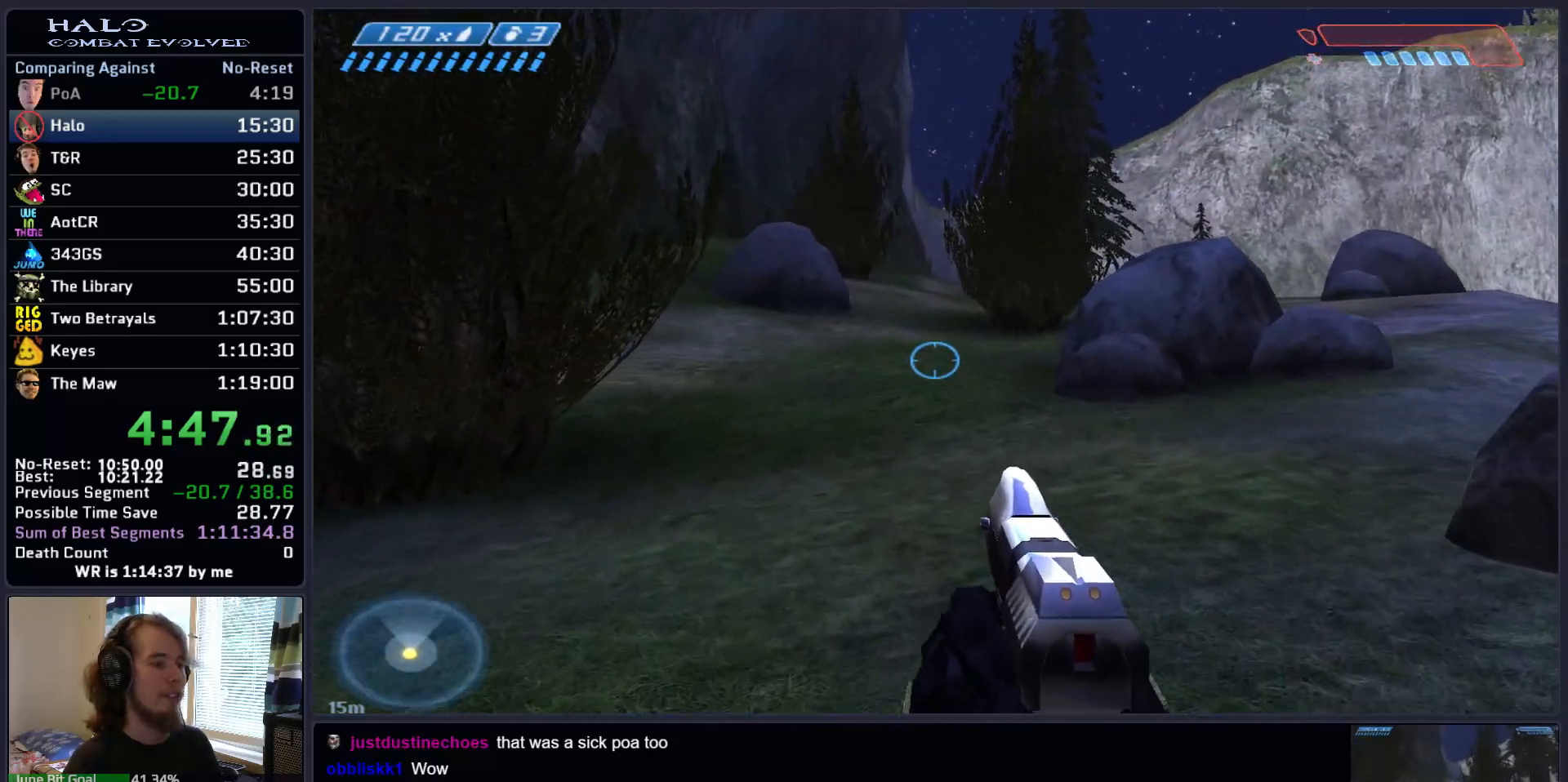
{"keys": ["space", "w"], "mouse": [], "events": [[33, "space", "down"]]}
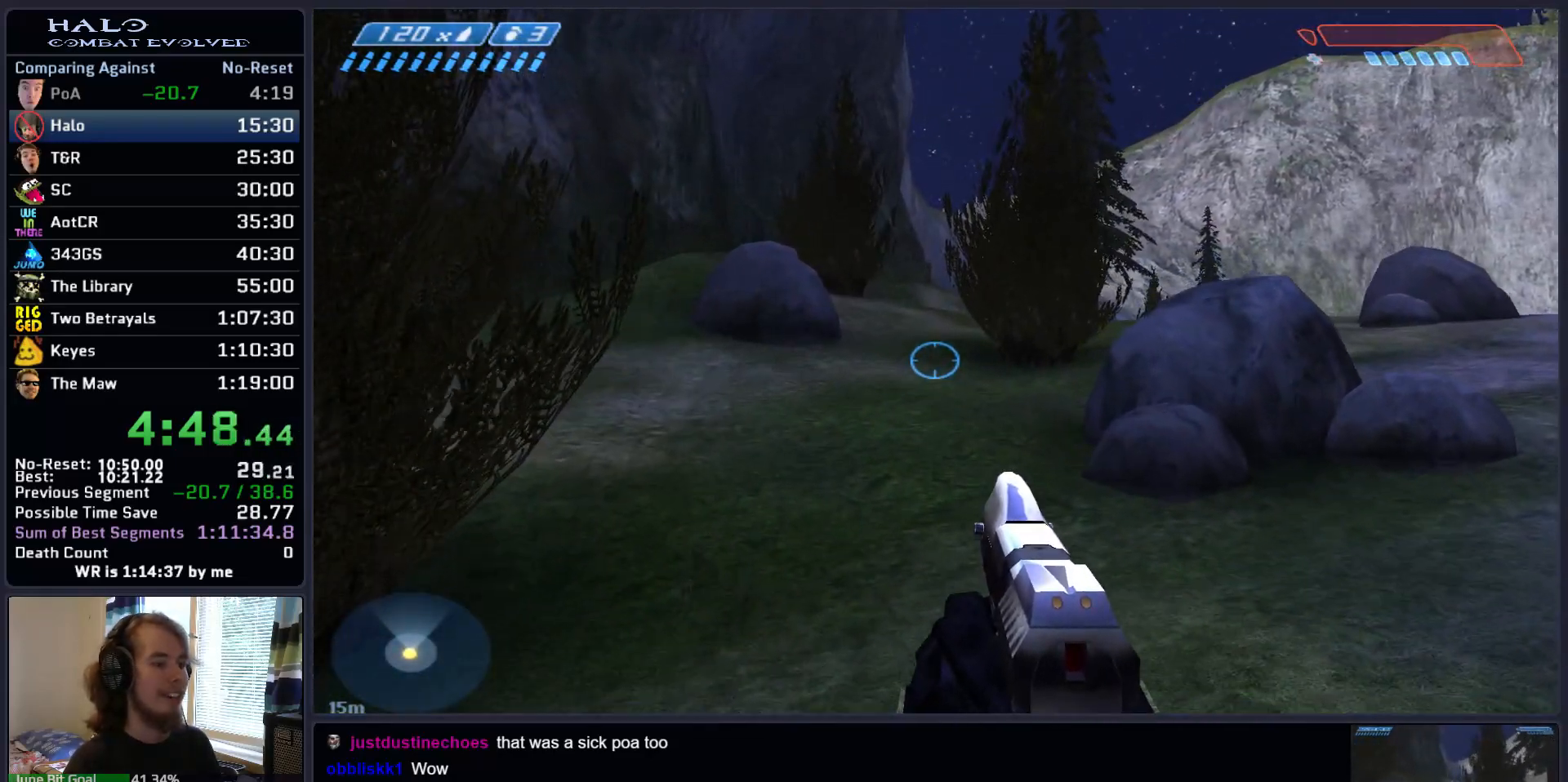
{"keys": ["space", "w"], "mouse": [], "events": []}
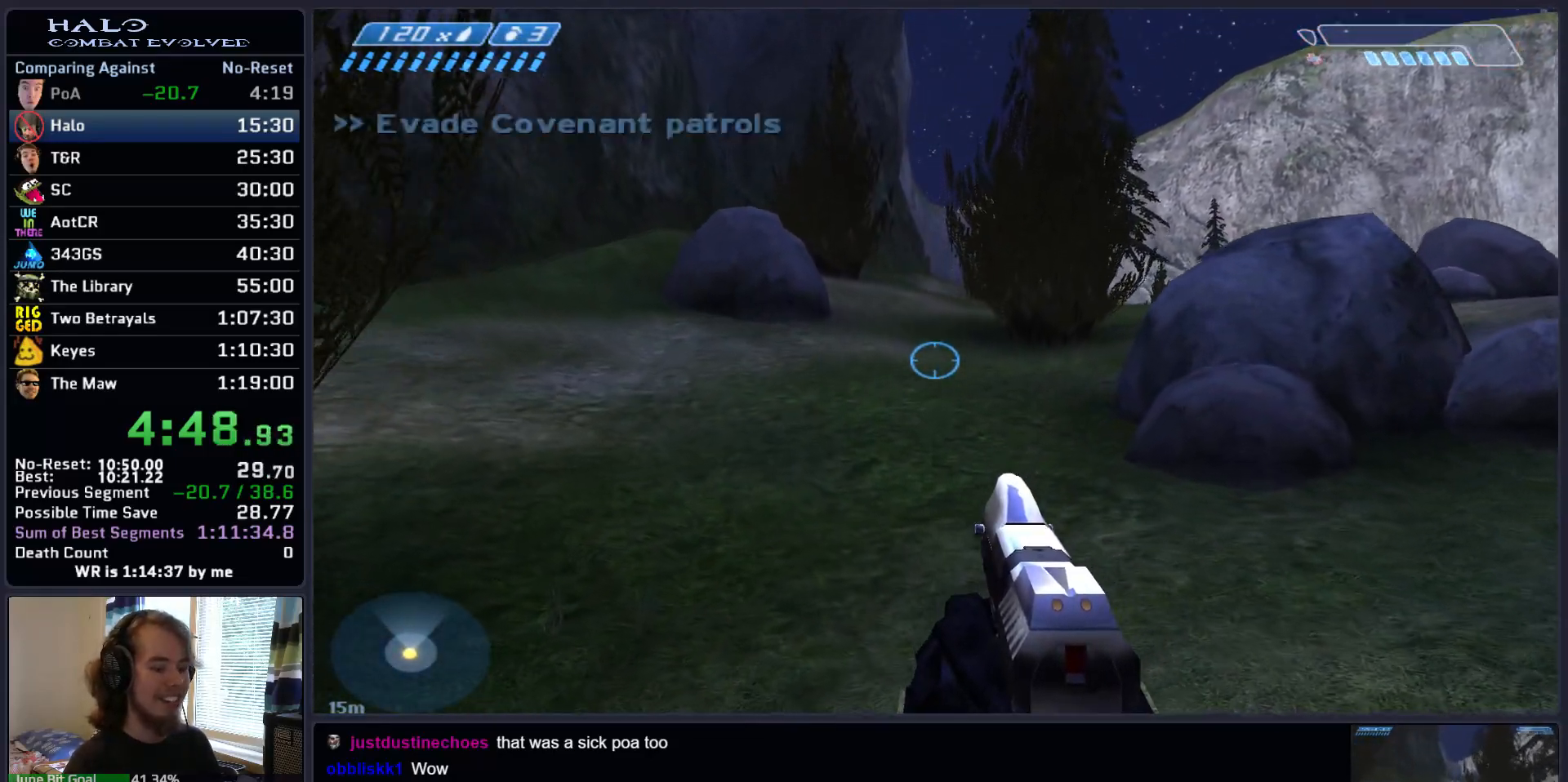
{"keys": ["space", "w"], "mouse": [], "events": []}
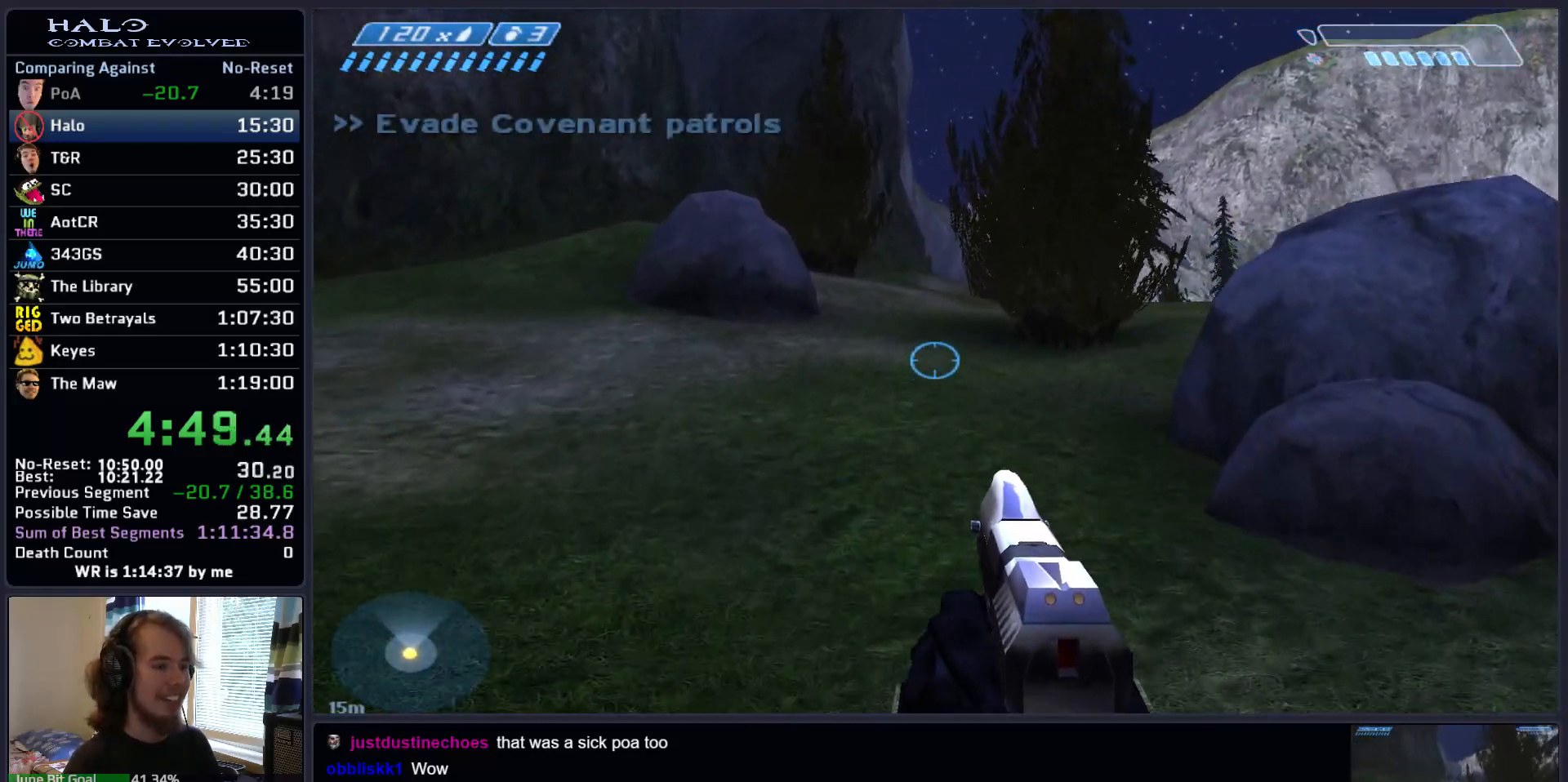
{"keys": ["space", "w"], "mouse": [], "events": []}
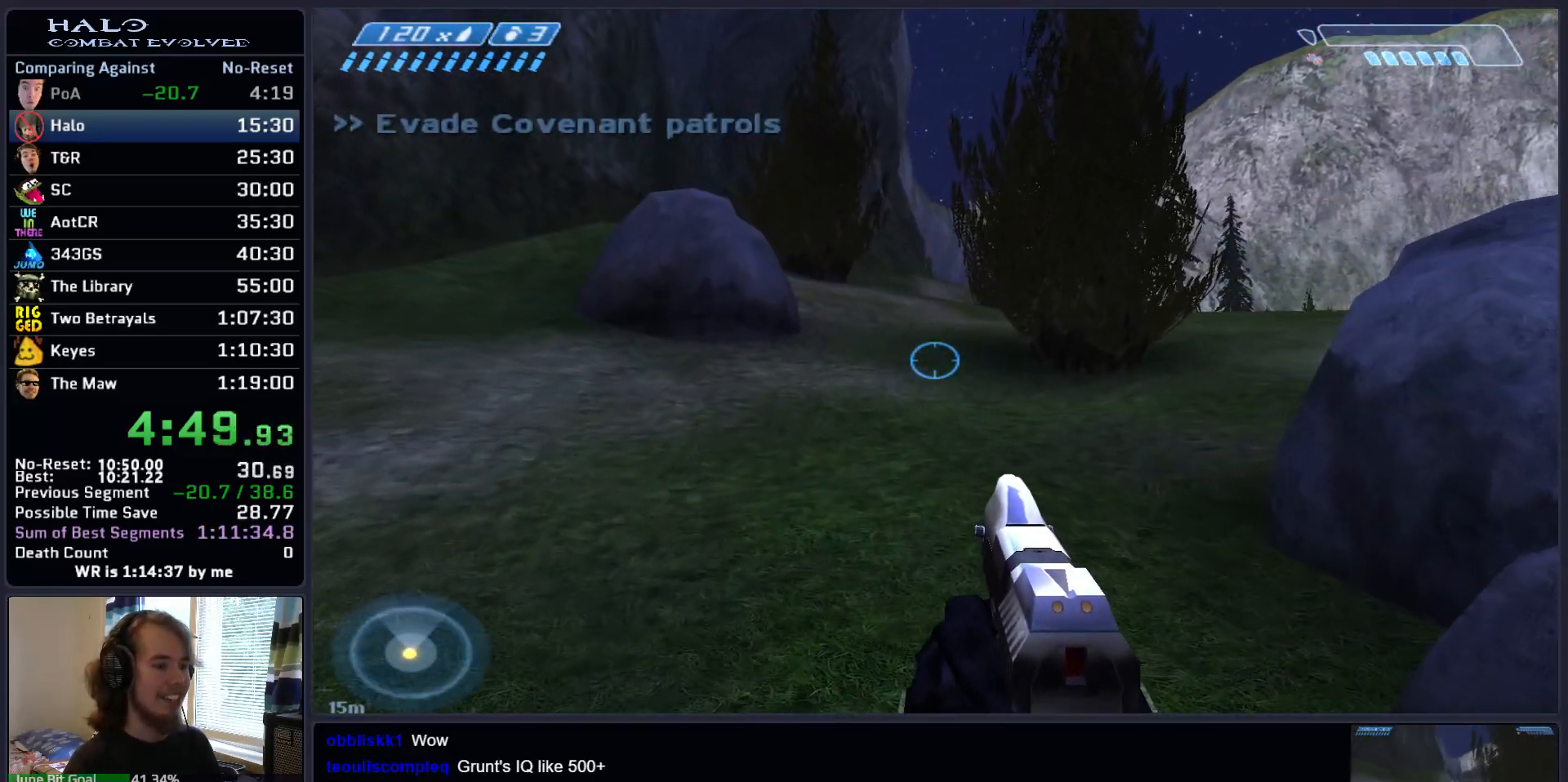
{"keys": ["space", "w"], "mouse": [], "events": []}